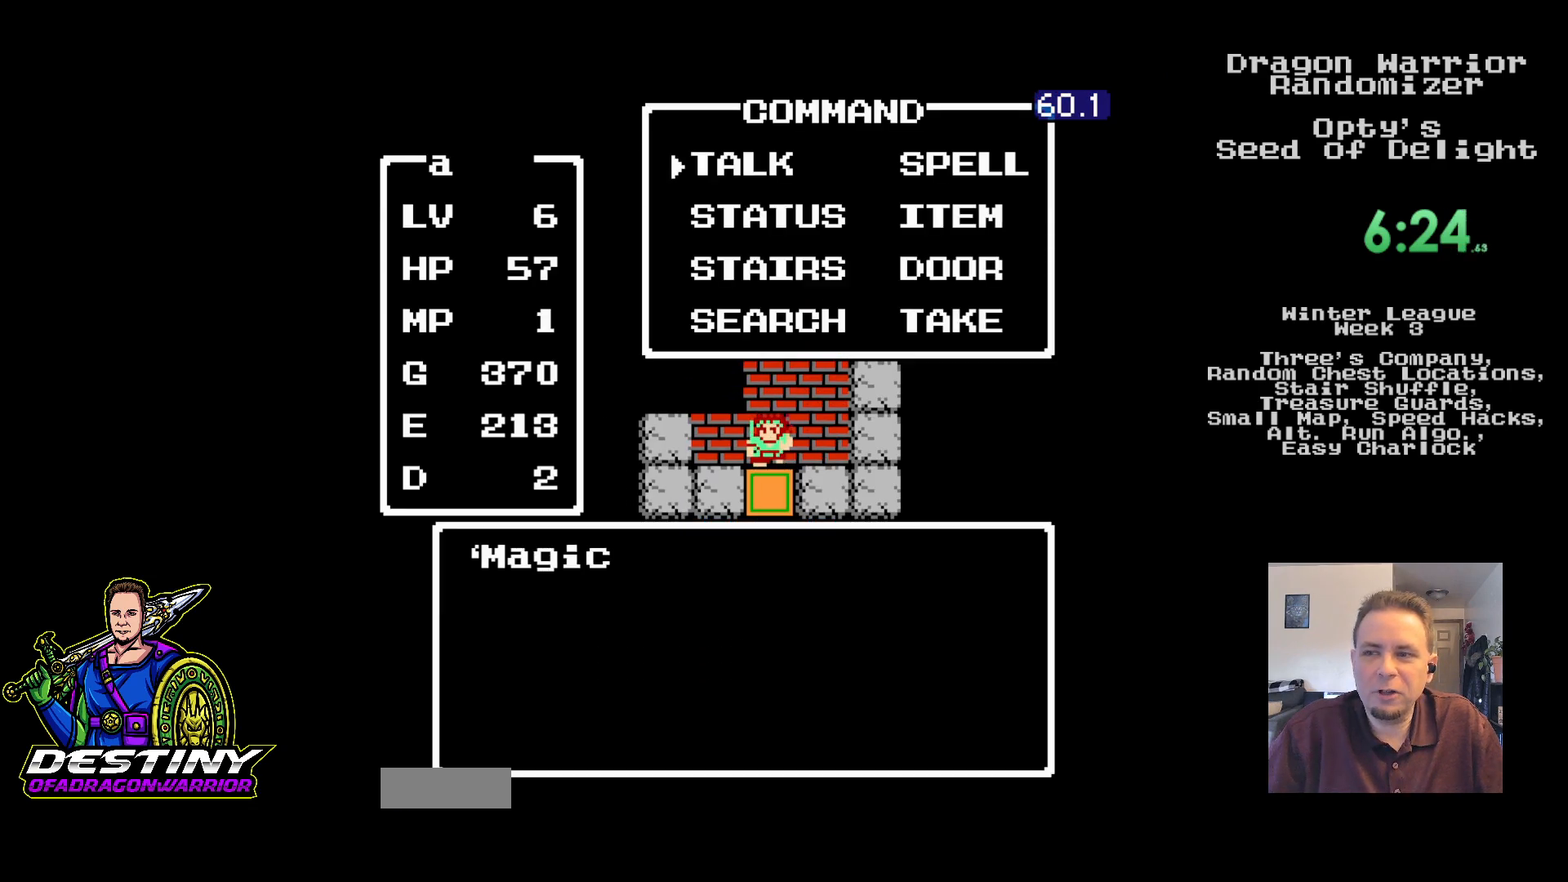
Gameplay with a controller (Nintendo layout); each line is a JSON object with the inputs held at the frame after it. "events" lists button and stick changes between this image and that frame as [ms after this image, input, new state], when the widget could be followed in between. Not read: L3 R3.
{"buttons": ["A"], "events": [[83, "A", "up"], [167, "A", "down"], [250, "A", "up"], [317, "A", "down"], [417, "A", "up"], [483, "A", "down"]]}
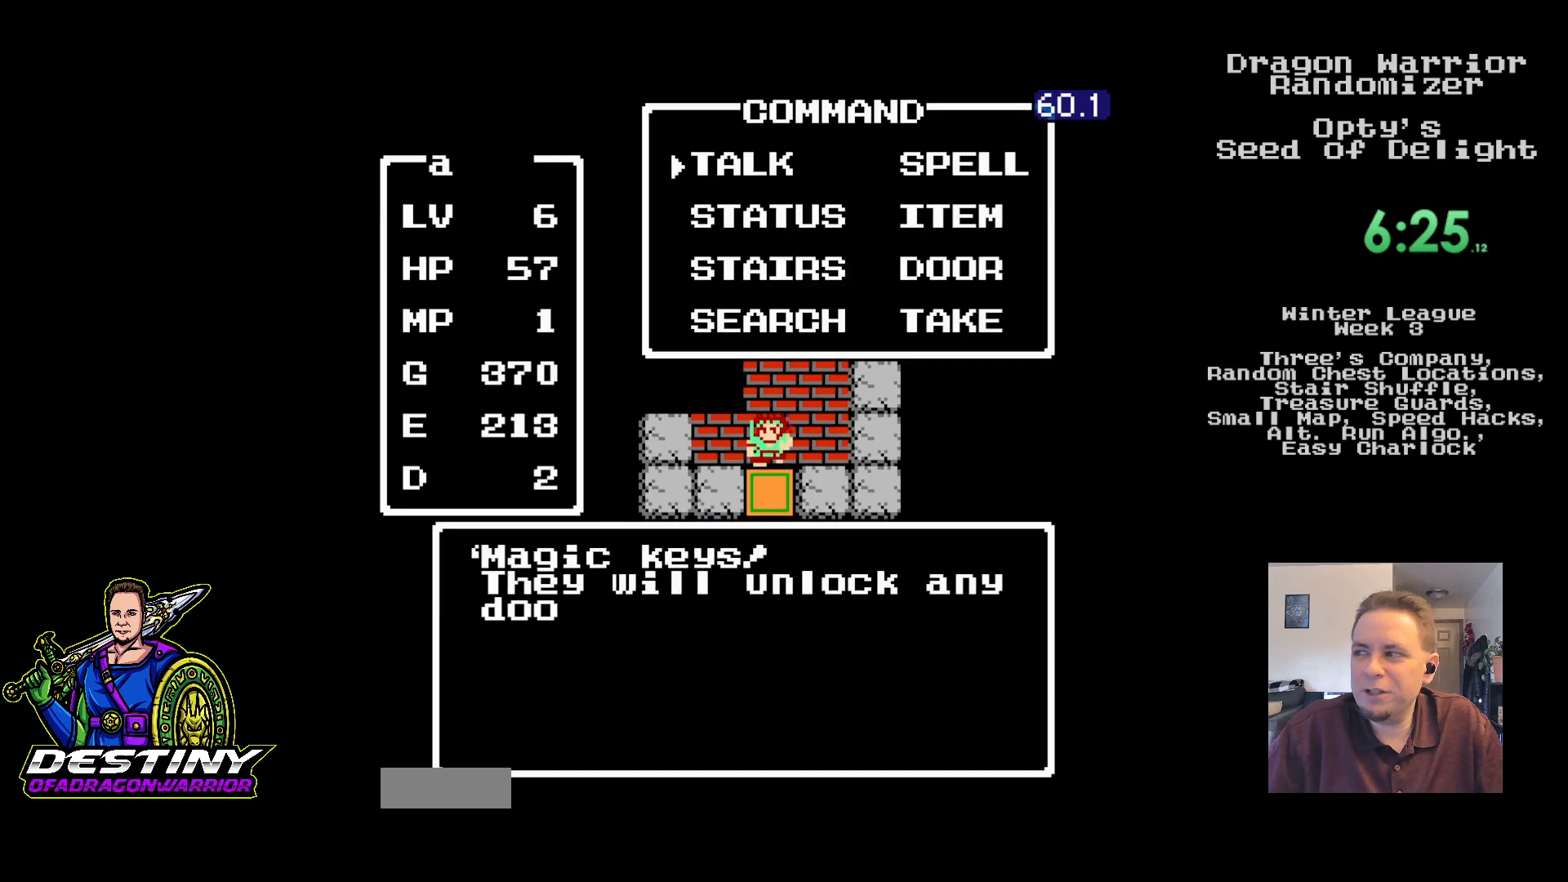
{"buttons": ["A"], "events": [[83, "A", "up"], [150, "A", "down"], [233, "A", "up"], [317, "A", "down"], [417, "A", "up"], [483, "A", "down"]]}
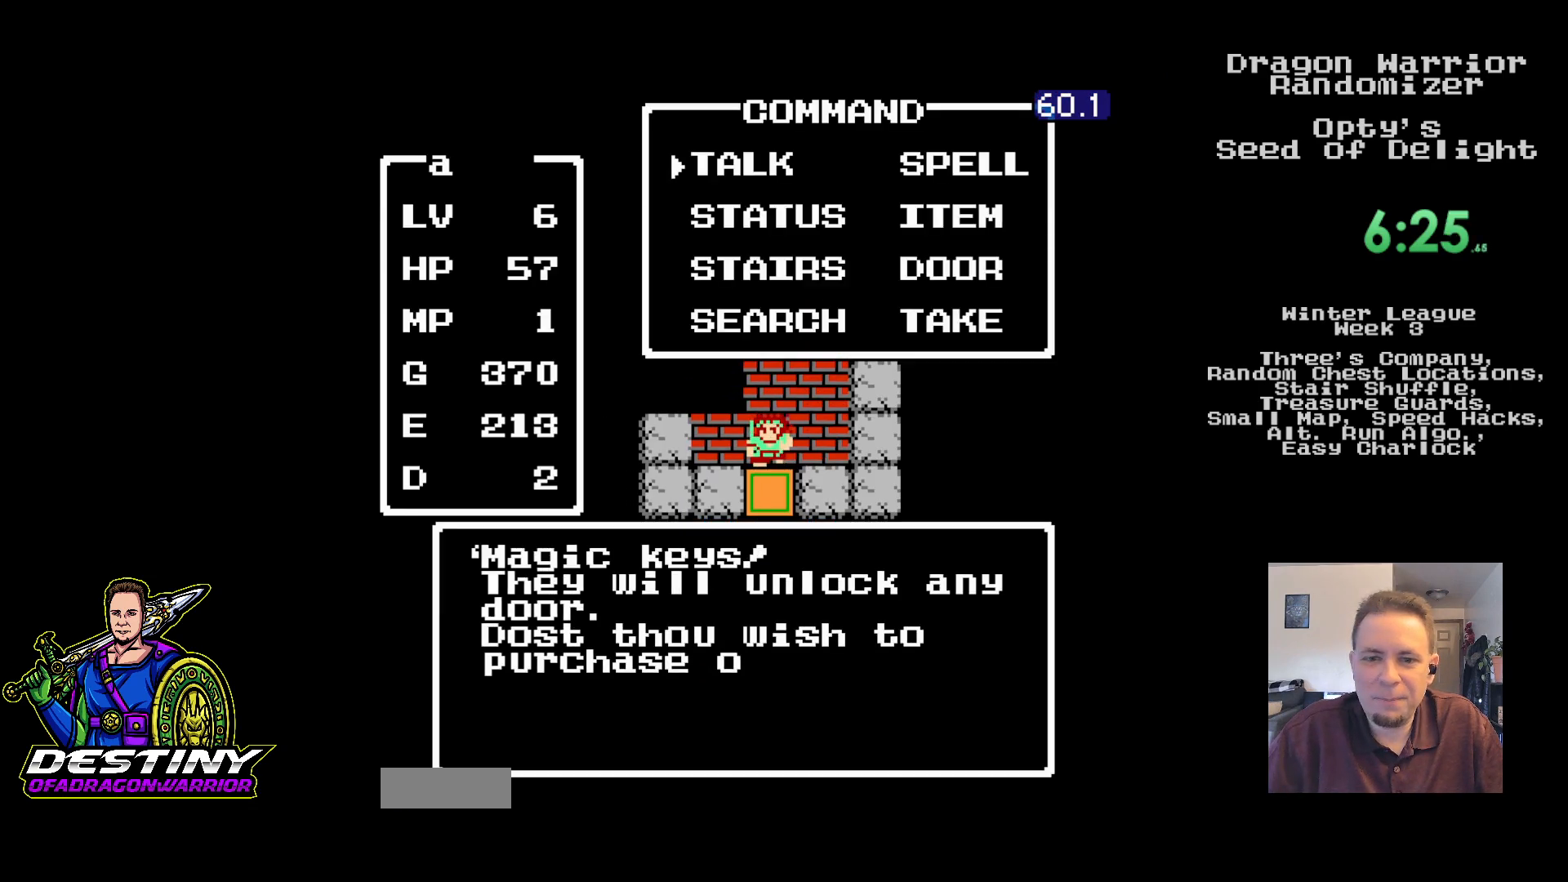
{"buttons": ["A"], "events": [[83, "A", "up"], [150, "A", "down"], [250, "A", "up"], [317, "A", "down"], [417, "A", "up"], [483, "A", "down"]]}
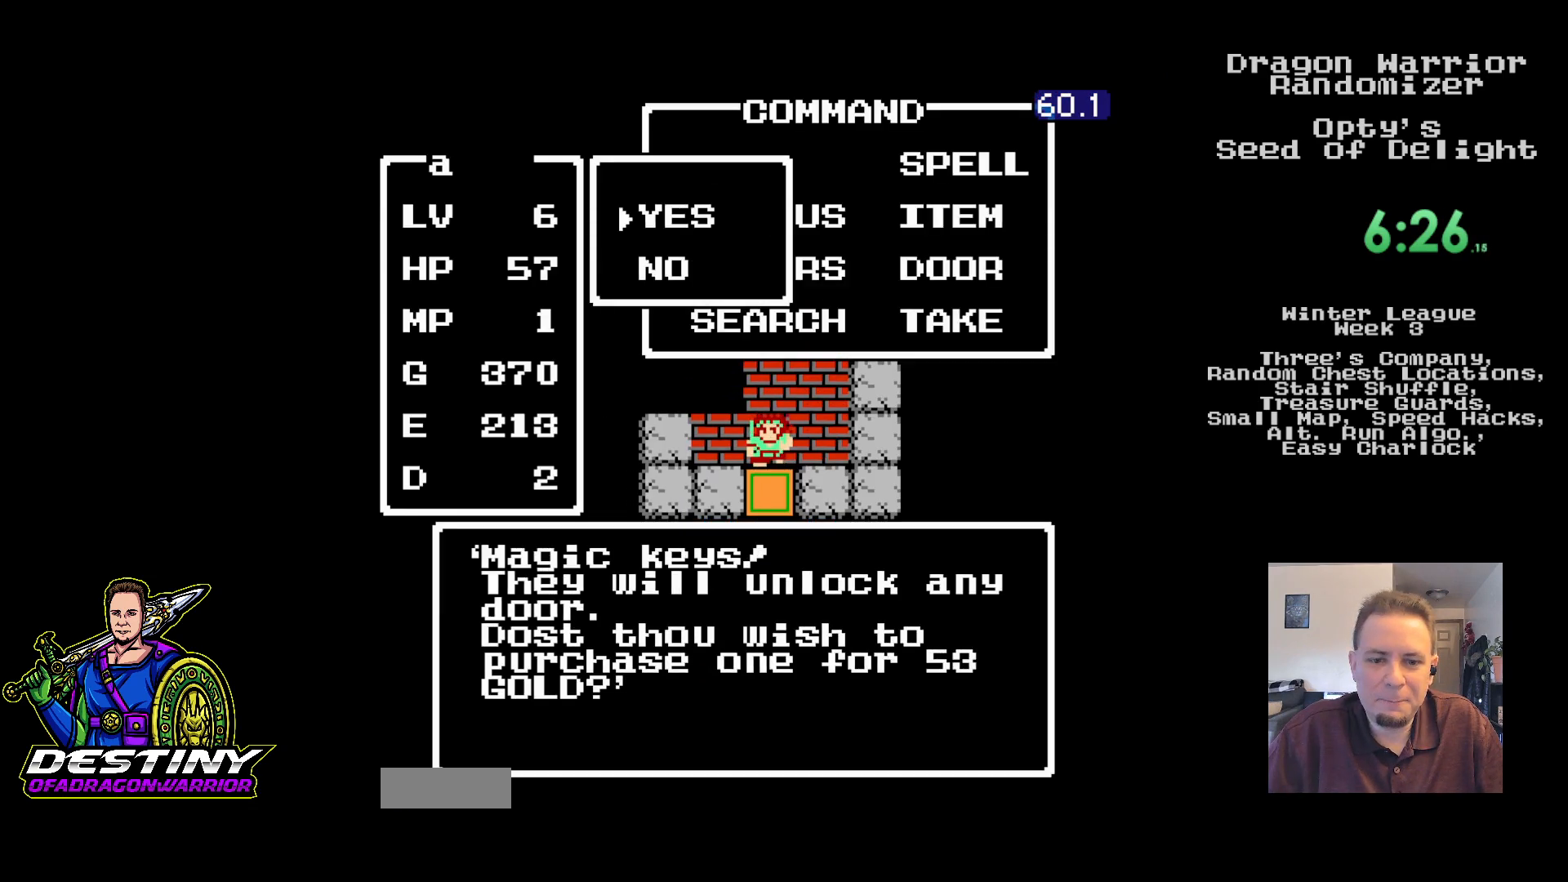
{"buttons": ["A"], "events": [[83, "A", "up"], [133, "A", "down"], [250, "A", "up"], [317, "A", "down"], [417, "A", "up"], [483, "A", "down"]]}
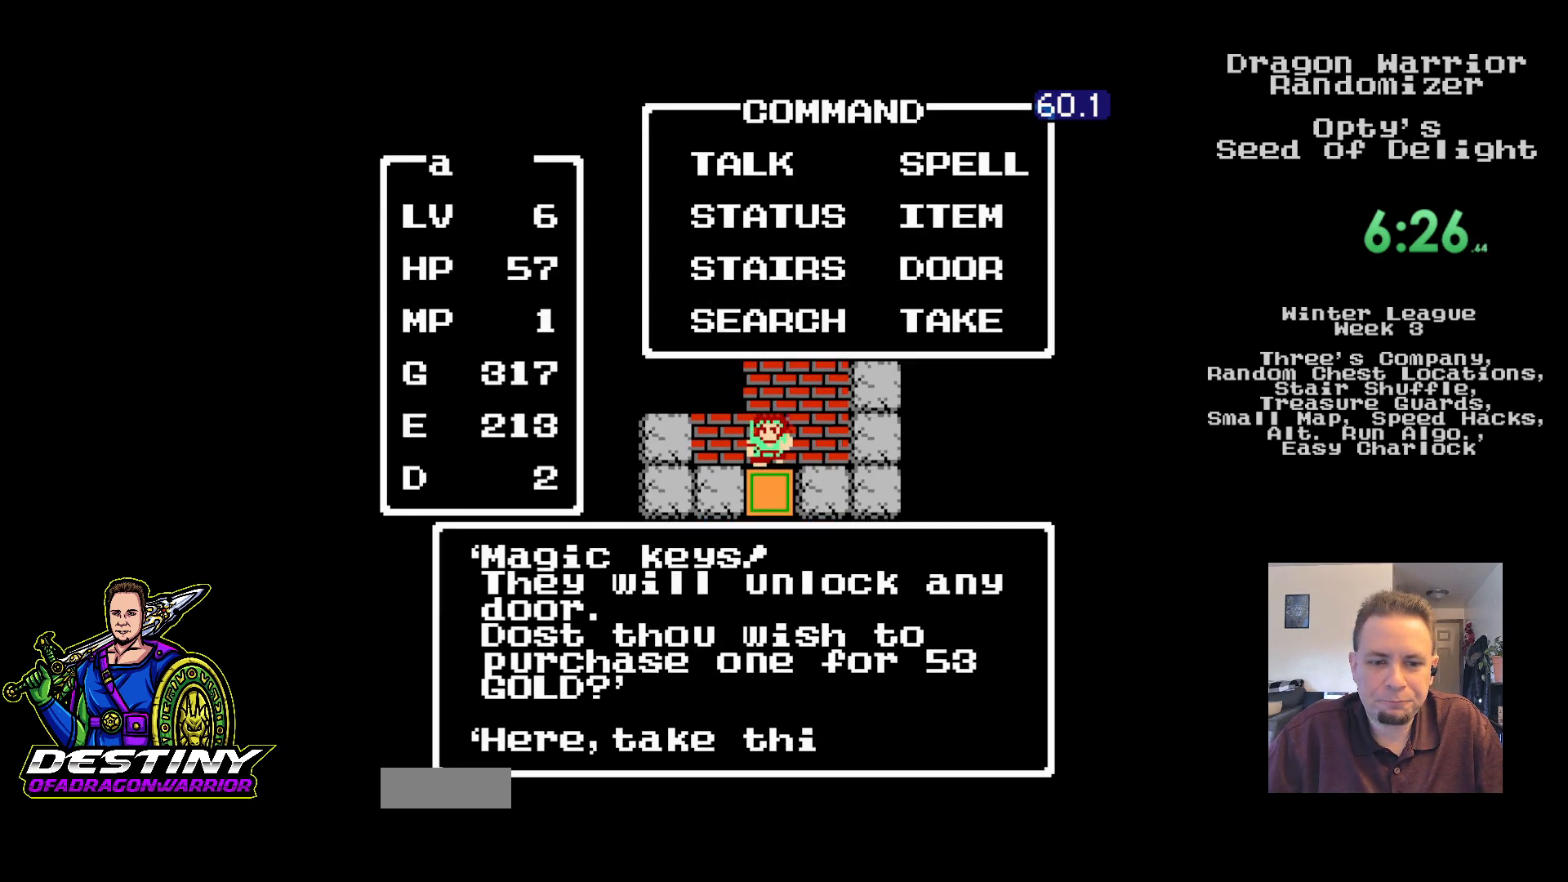
{"buttons": ["A"], "events": [[83, "A", "up"], [167, "A", "down"], [250, "A", "up"], [333, "A", "down"], [417, "A", "up"], [500, "A", "down"]]}
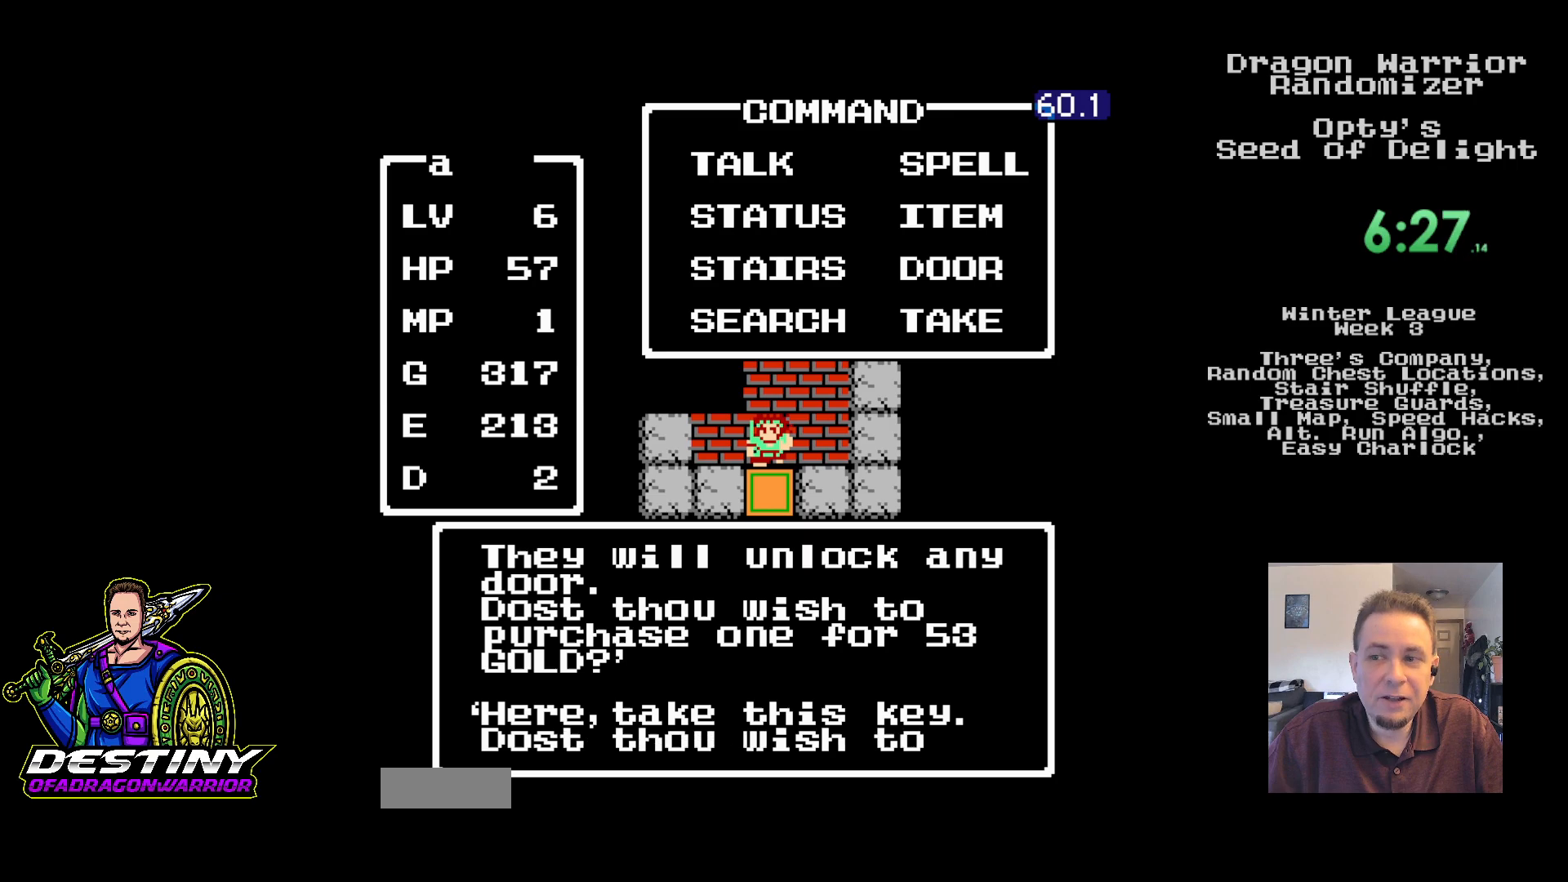
{"buttons": ["A"], "events": [[100, "A", "up"], [150, "A", "down"], [250, "A", "up"], [333, "A", "down"], [417, "A", "up"], [500, "A", "down"]]}
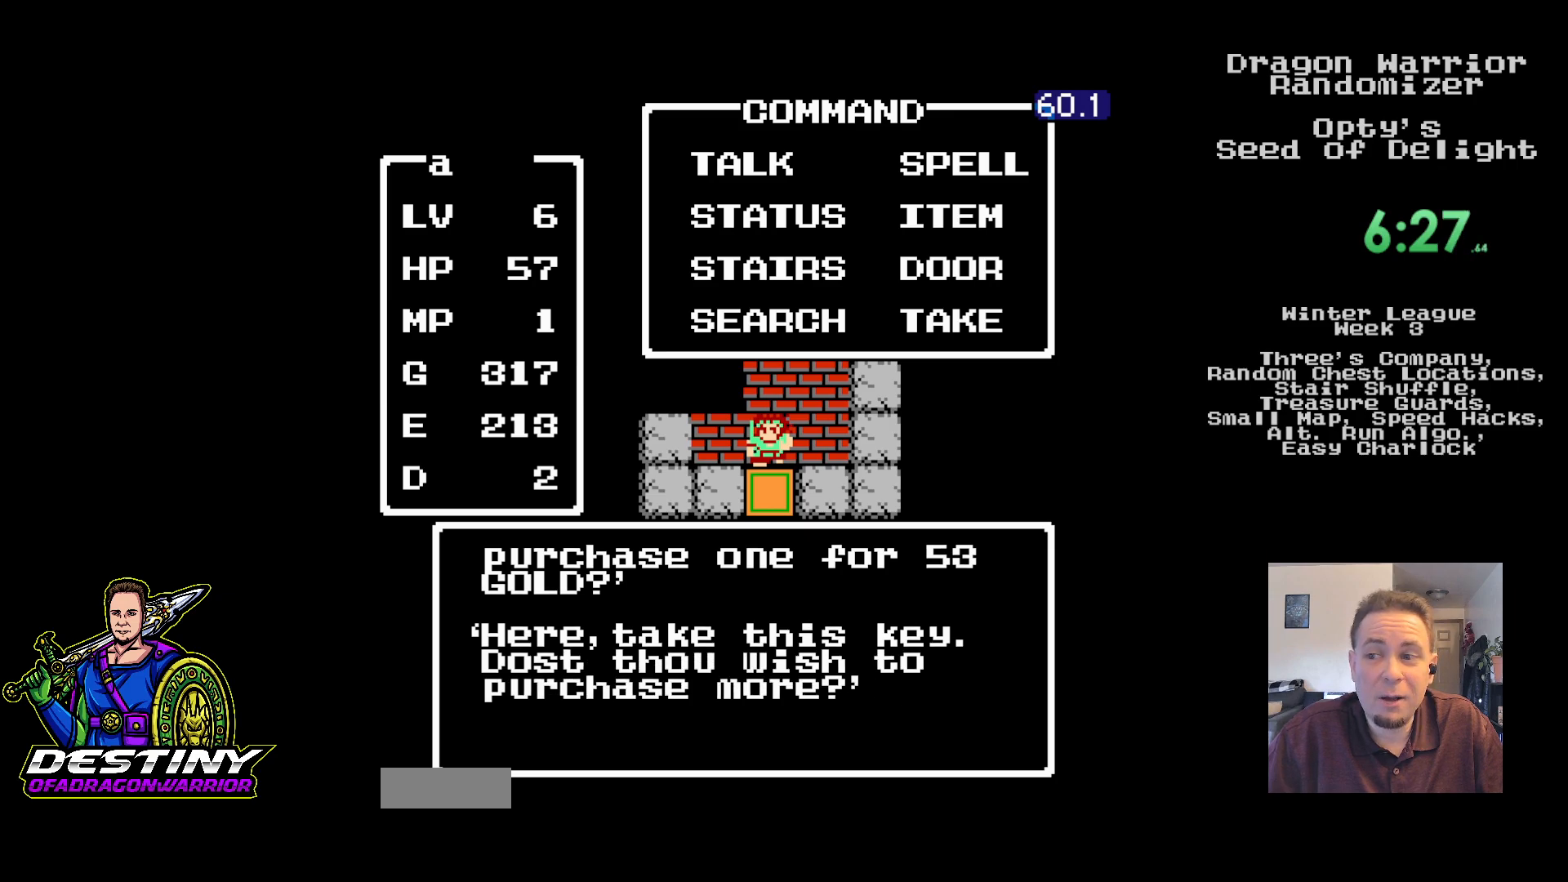
{"buttons": ["A"], "events": [[100, "A", "up"], [167, "A", "down"], [267, "A", "up"], [350, "A", "down"], [433, "A", "up"], [500, "A", "down"]]}
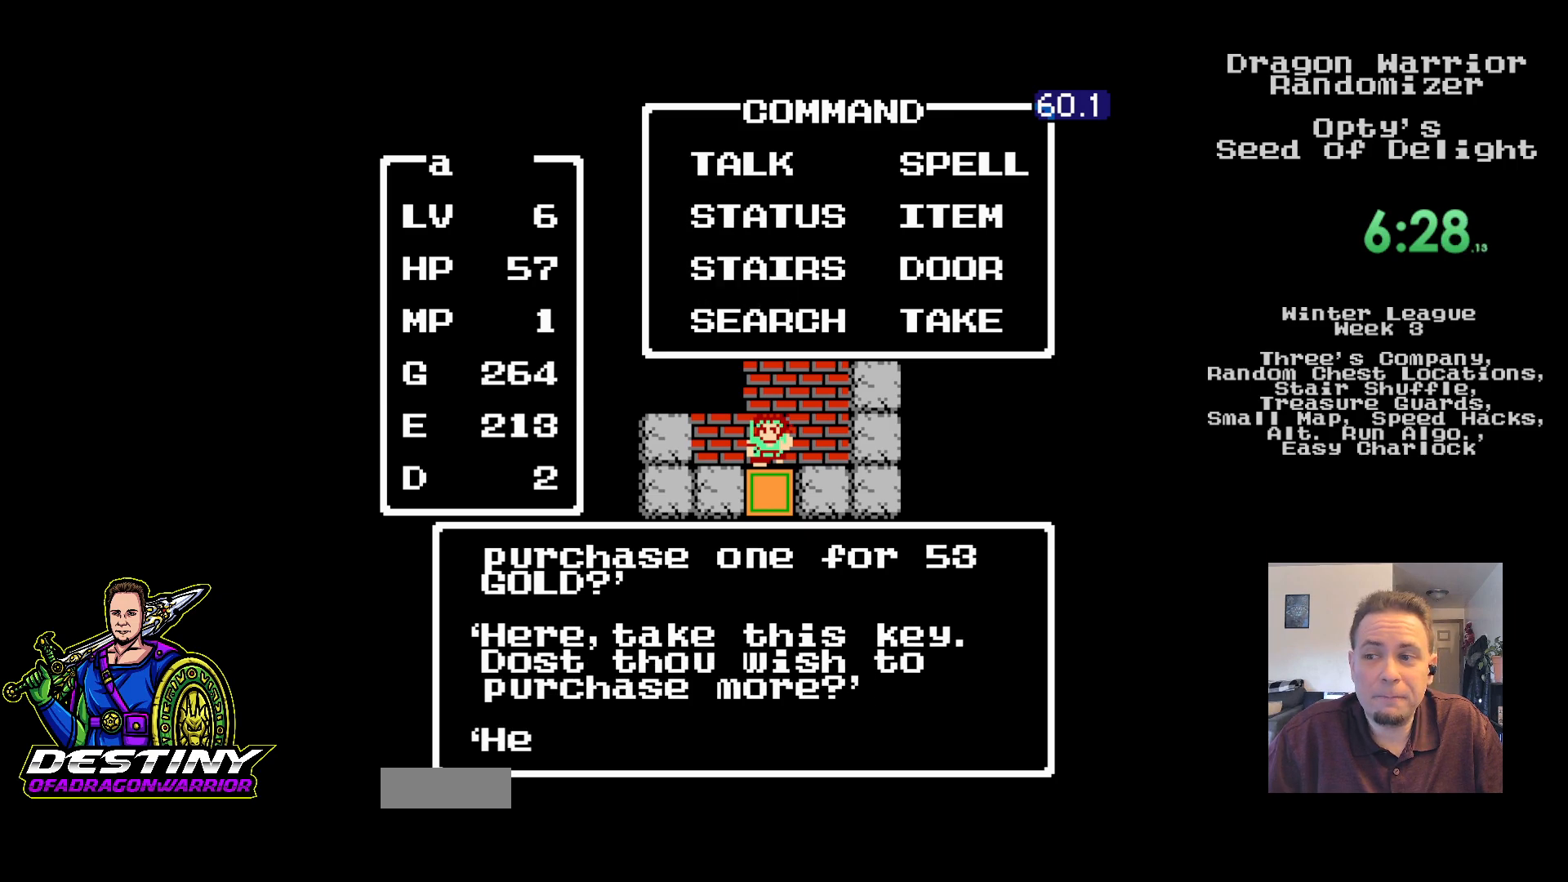
{"buttons": ["A"], "events": [[100, "A", "up"], [183, "A", "down"], [250, "A", "up"], [350, "A", "down"], [400, "A", "up"], [467, "A", "down"]]}
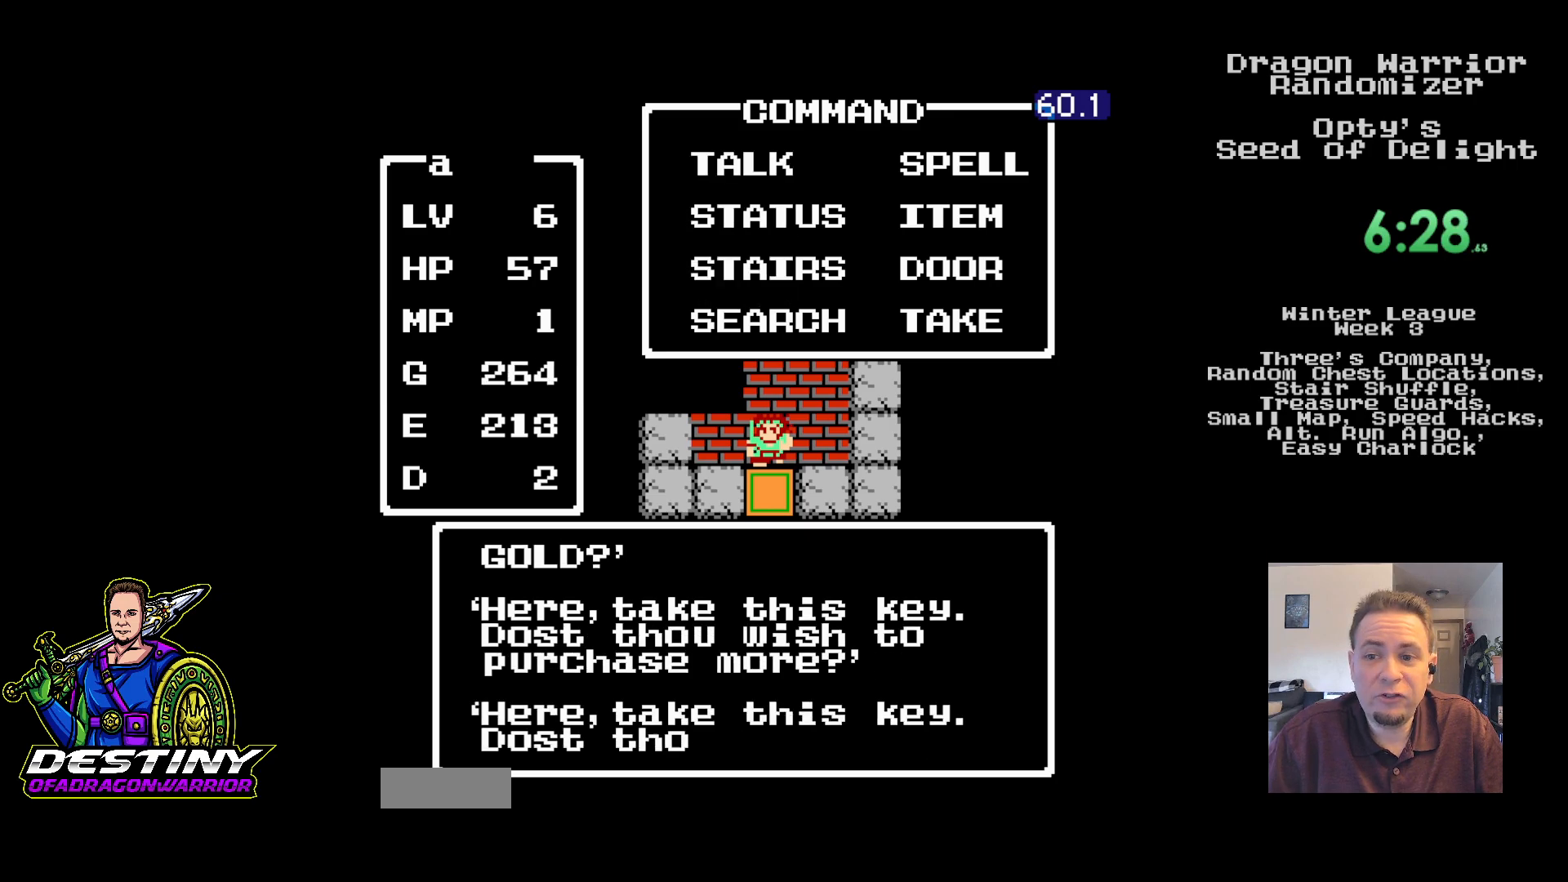
{"buttons": ["A"], "events": [[183, "A", "up"], [233, "A", "down"]]}
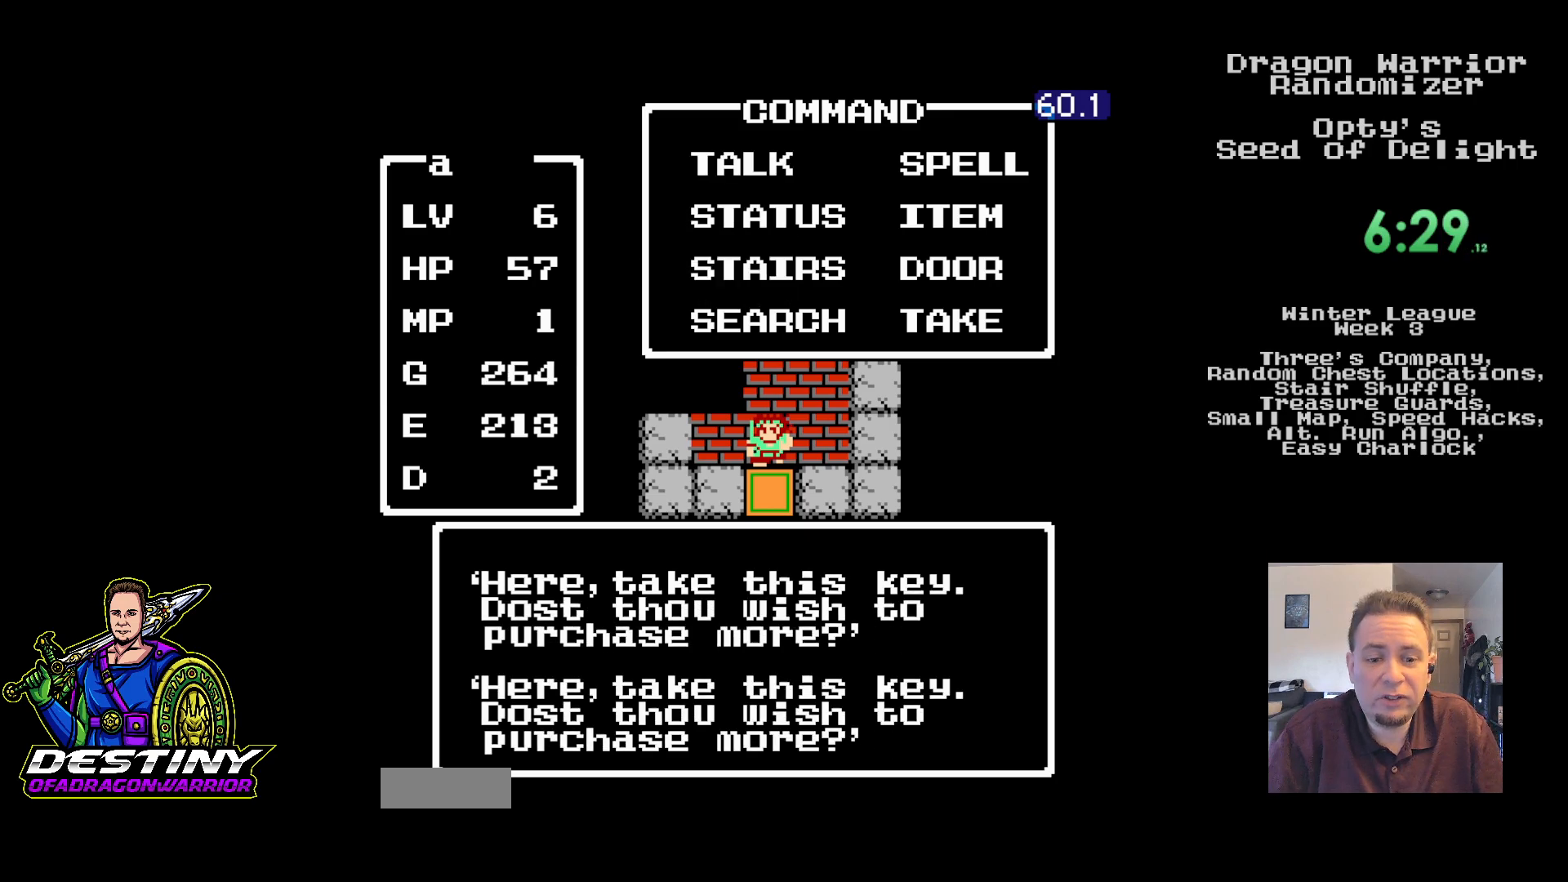
{"buttons": ["A"], "events": [[50, "A", "up"], [117, "A", "down"], [217, "A", "up"], [283, "A", "down"], [383, "A", "up"], [450, "A", "down"]]}
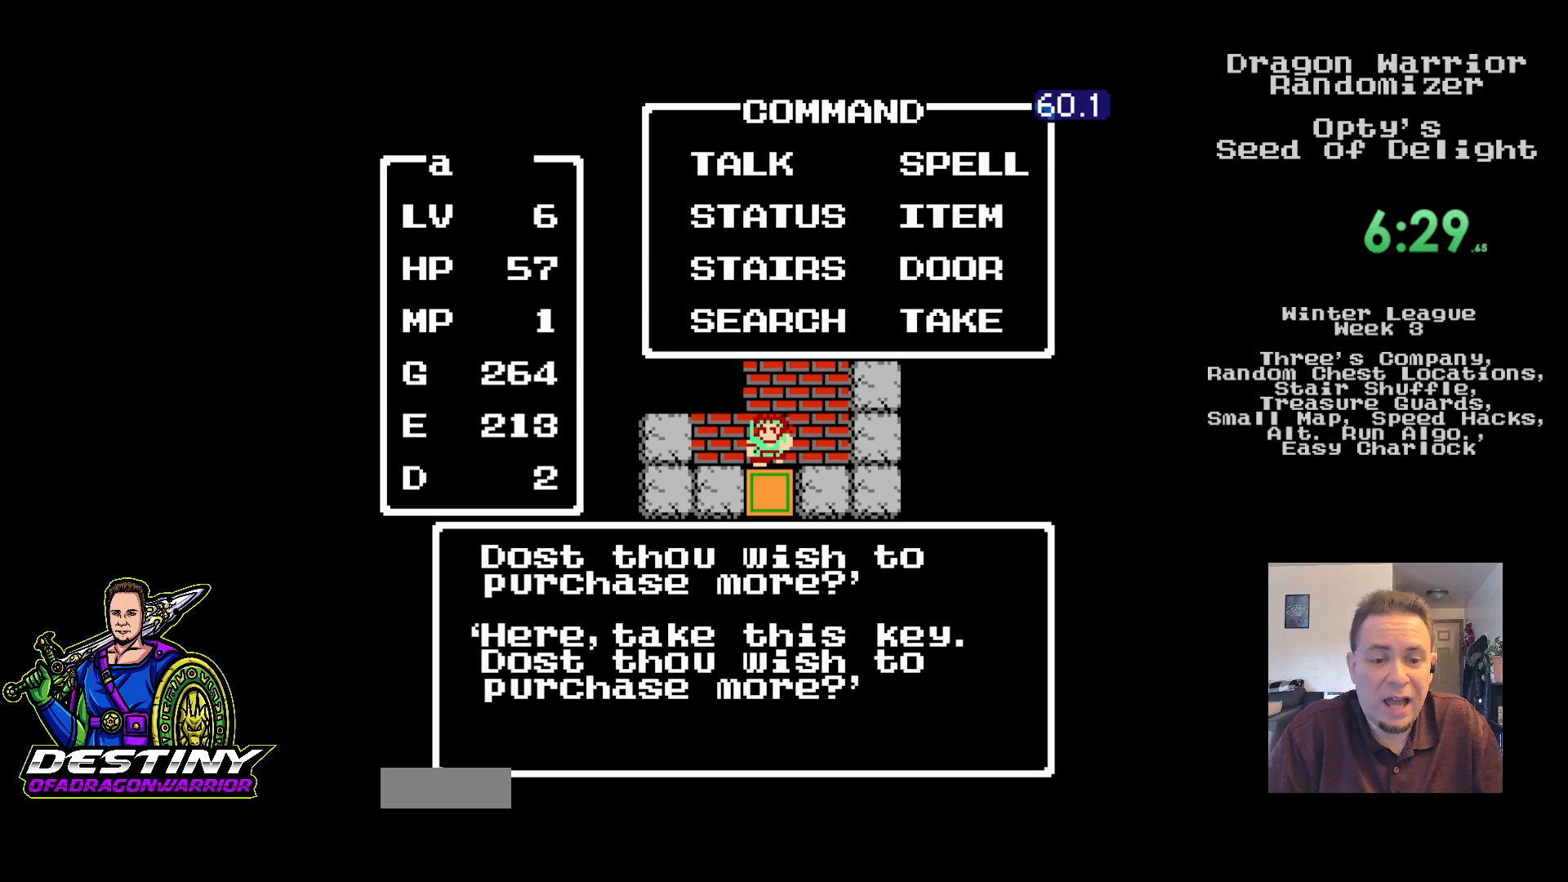
{"buttons": ["A"], "events": [[50, "A", "up"], [117, "A", "down"], [217, "A", "up"], [283, "A", "down"], [383, "A", "up"], [433, "A", "down"]]}
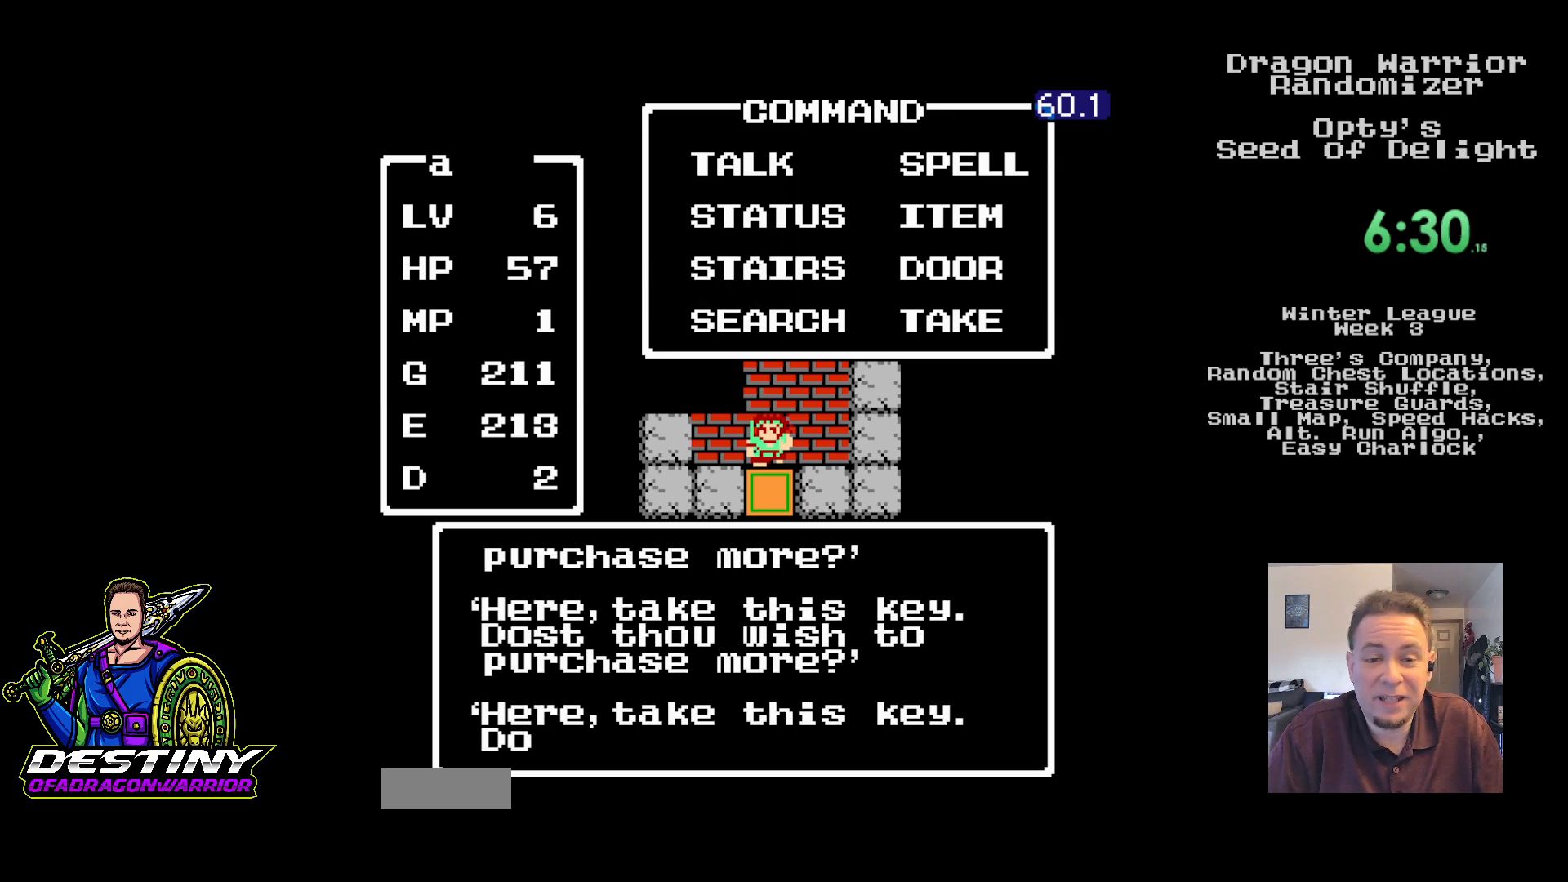
{"buttons": ["A"], "events": [[50, "A", "up"], [100, "A", "down"], [217, "A", "up"], [283, "A", "down"], [383, "A", "up"], [450, "A", "down"]]}
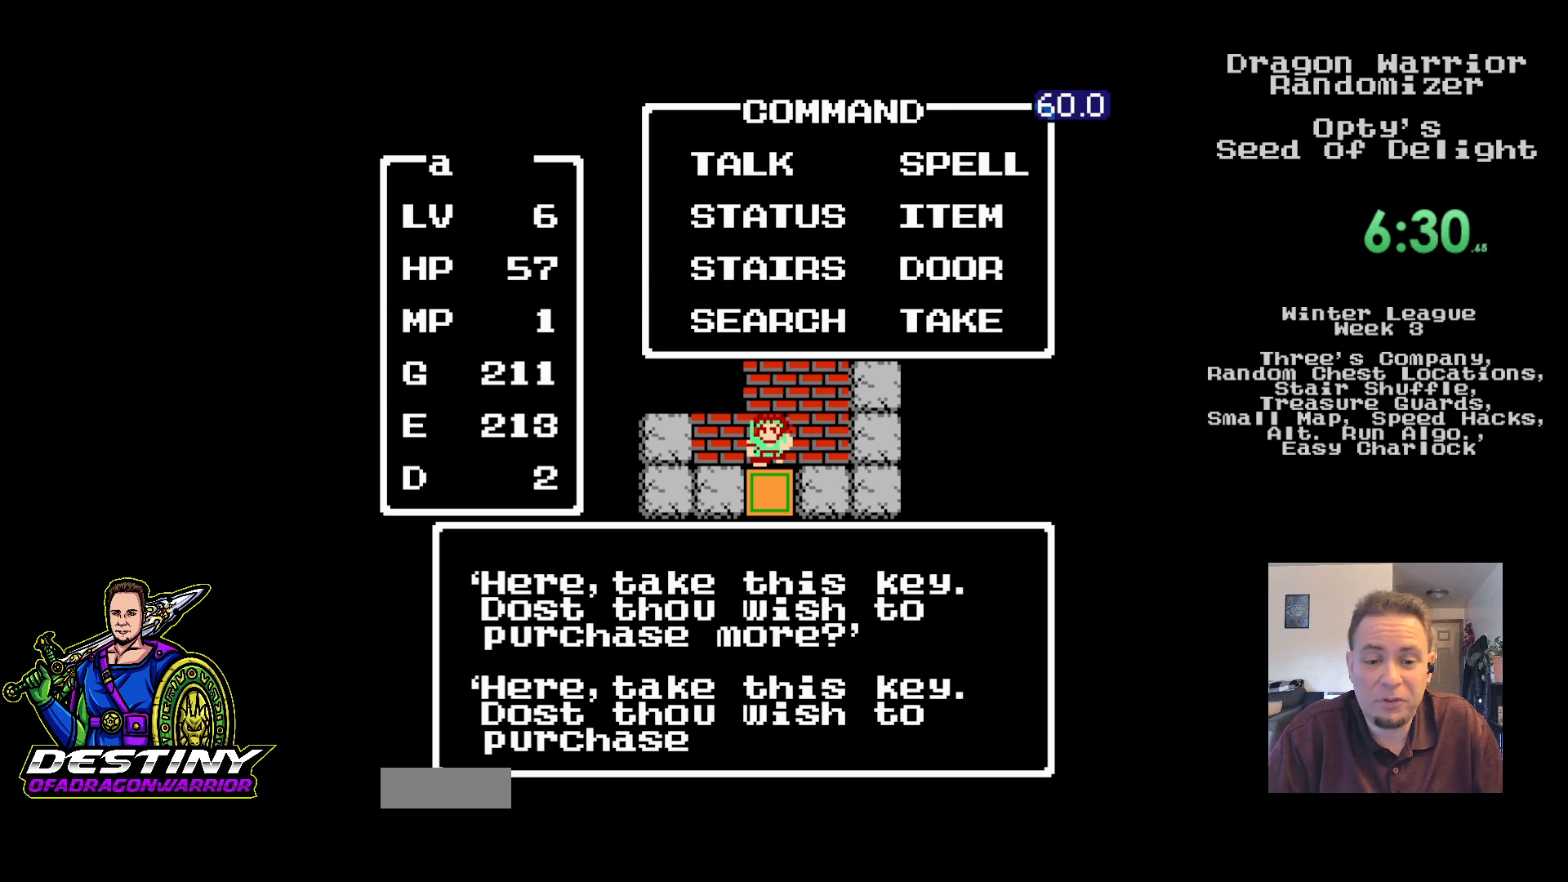
{"buttons": ["A"], "events": [[50, "A", "up"], [117, "A", "down"], [217, "A", "up"], [300, "A", "down"], [400, "A", "up"], [467, "A", "down"]]}
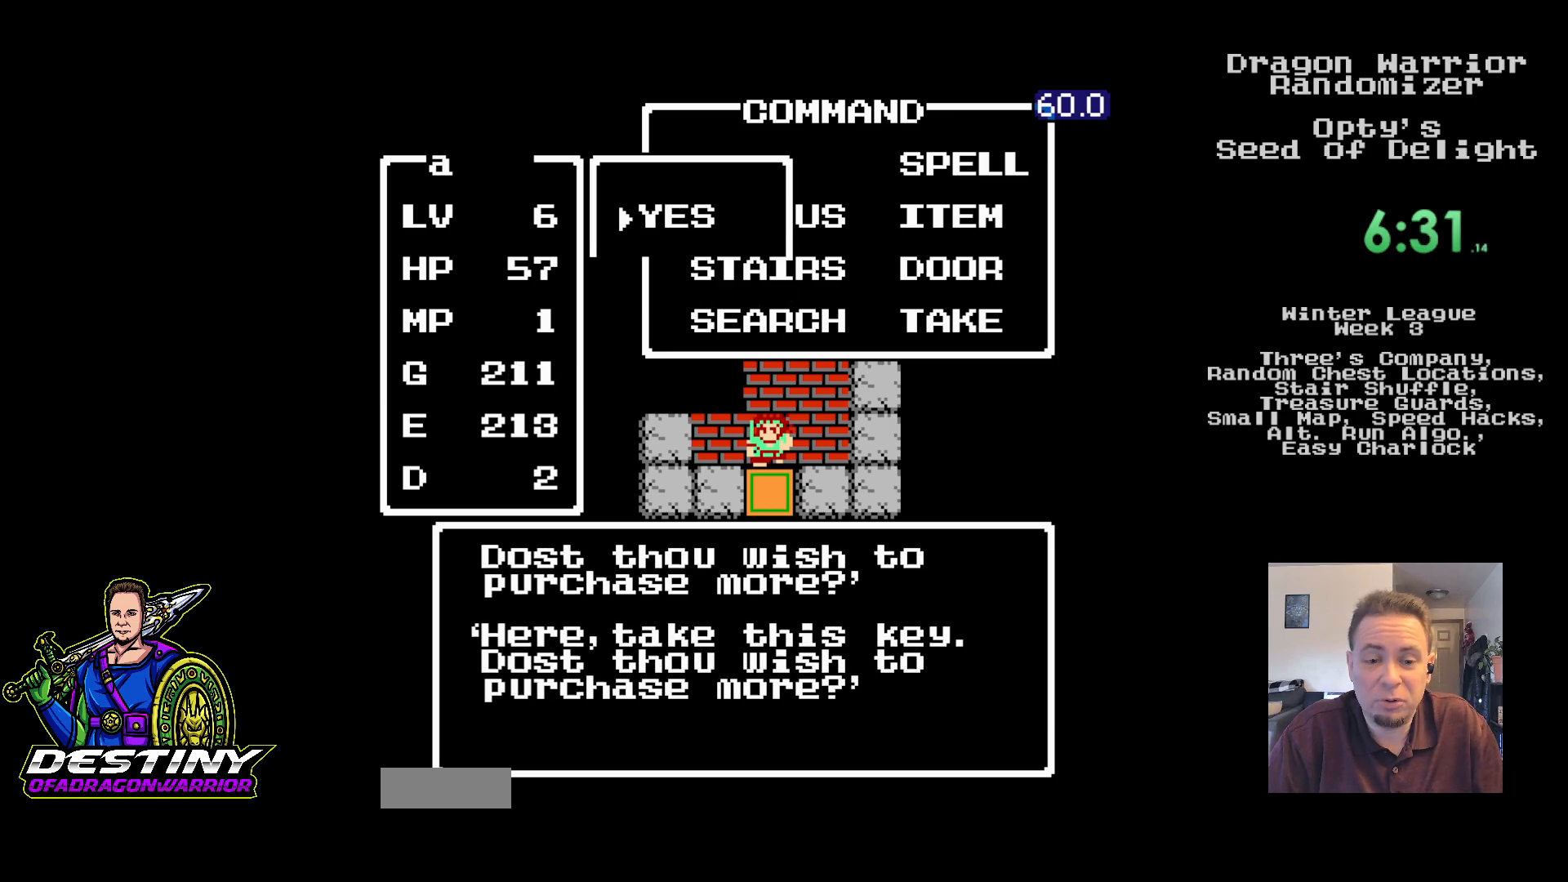
{"buttons": ["A"], "events": [[83, "A", "up"], [150, "A", "down"], [267, "A", "up"], [333, "A", "down"], [450, "A", "up"], [500, "A", "down"]]}
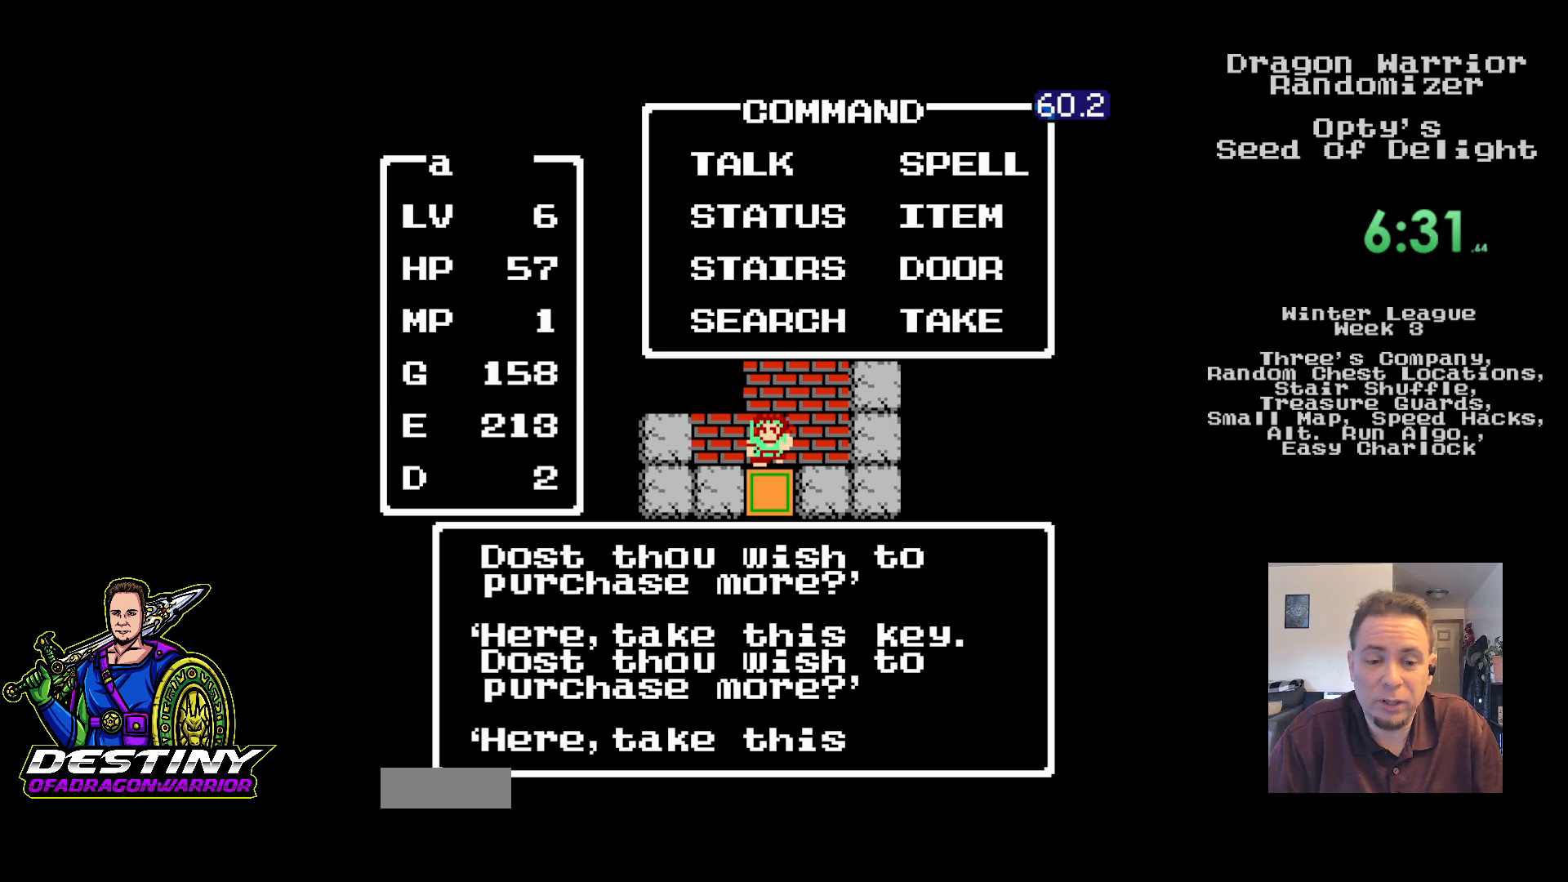
{"buttons": [], "events": [[117, "A", "up"], [183, "A", "down"], [300, "A", "up"], [367, "A", "down"], [467, "A", "up"]]}
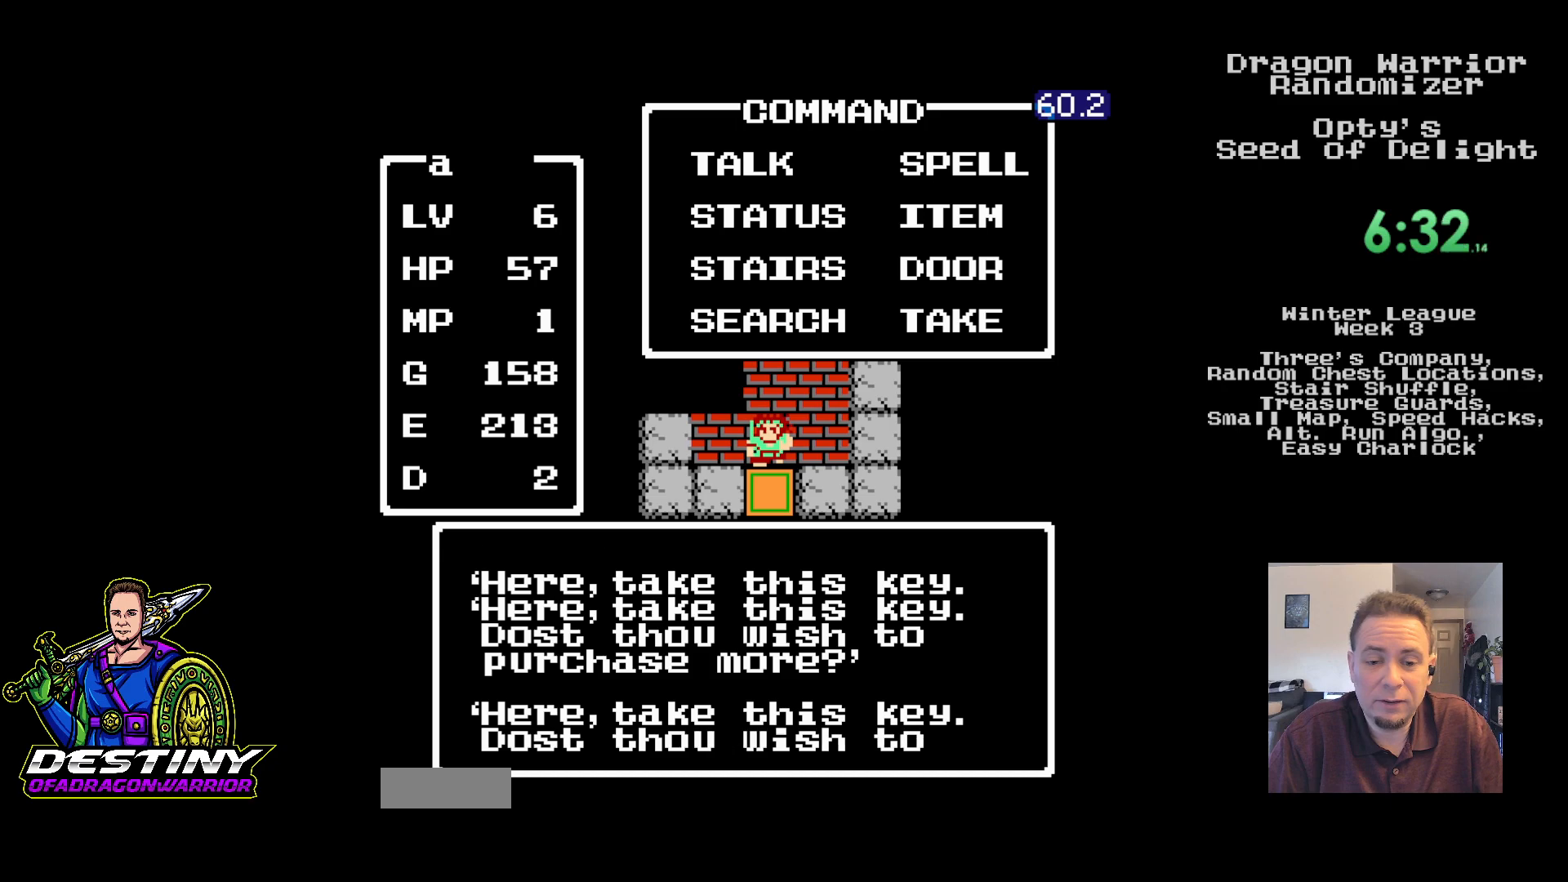
{"buttons": [], "events": [[33, "A", "down"], [133, "A", "up"], [217, "A", "down"], [317, "A", "up"], [383, "A", "down"], [483, "A", "up"]]}
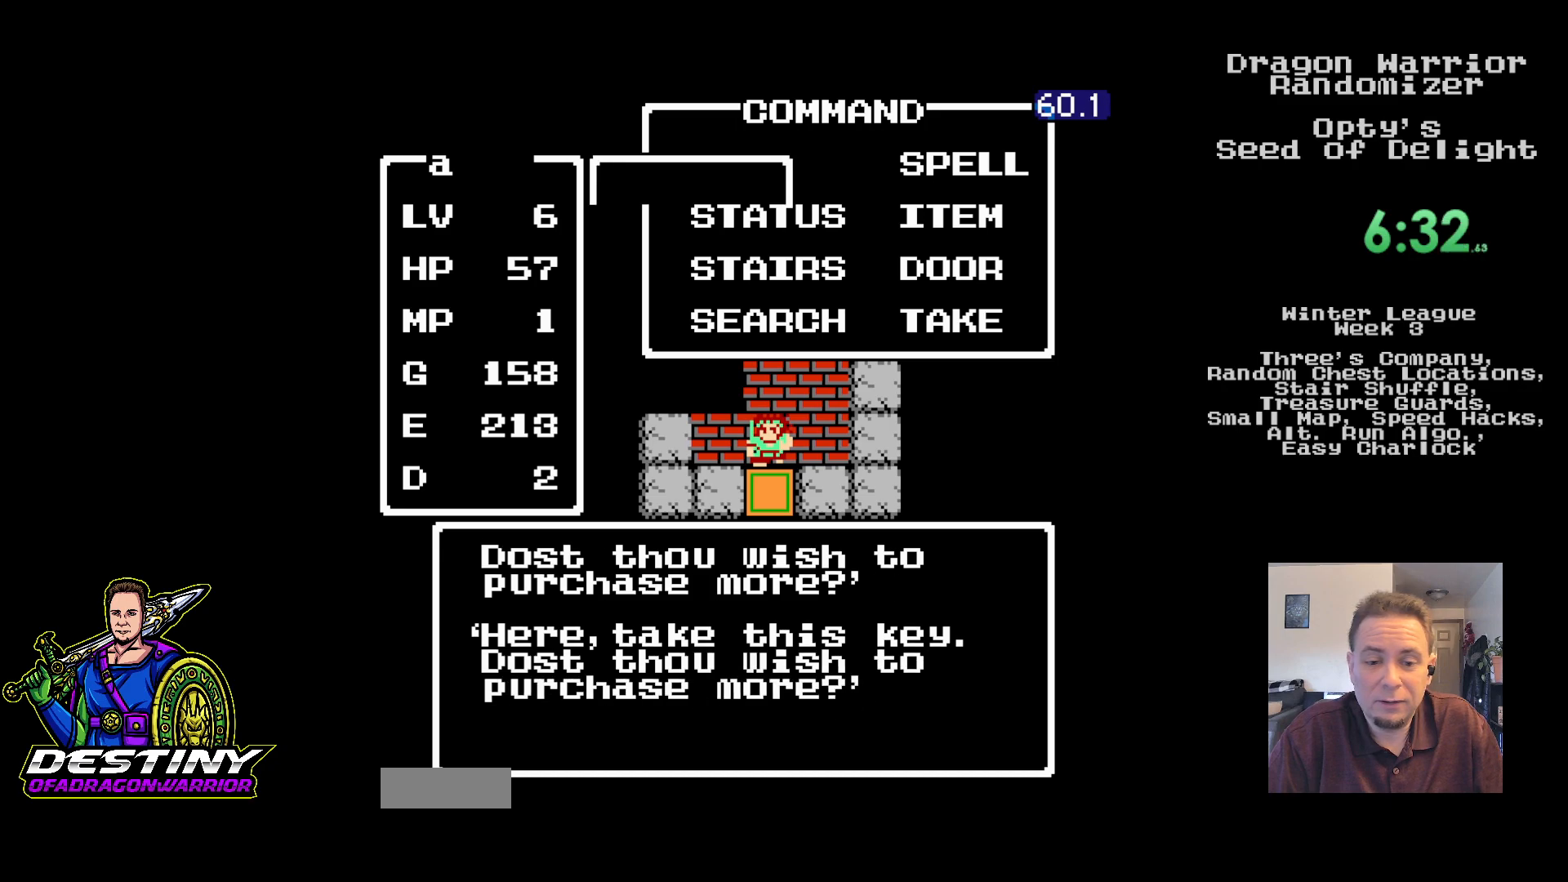
{"buttons": ["A"], "events": [[67, "A", "down"], [167, "A", "up"], [233, "A", "down"], [333, "A", "up"], [417, "A", "down"]]}
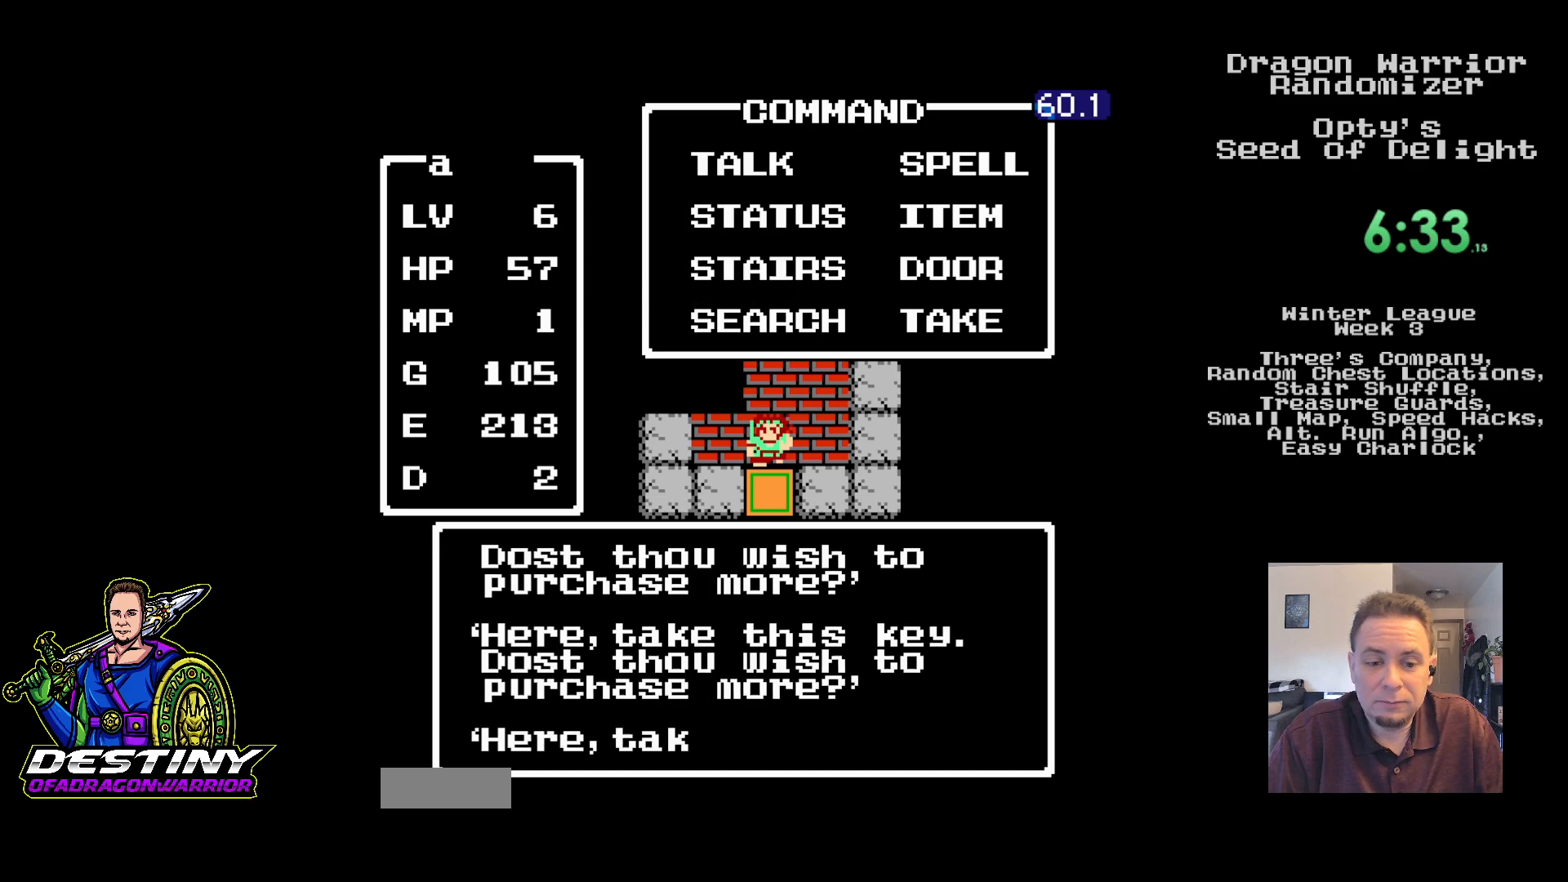
{"buttons": ["A"], "events": [[17, "A", "up"], [83, "A", "down"], [183, "A", "up"], [267, "A", "down"], [367, "A", "up"], [433, "A", "down"]]}
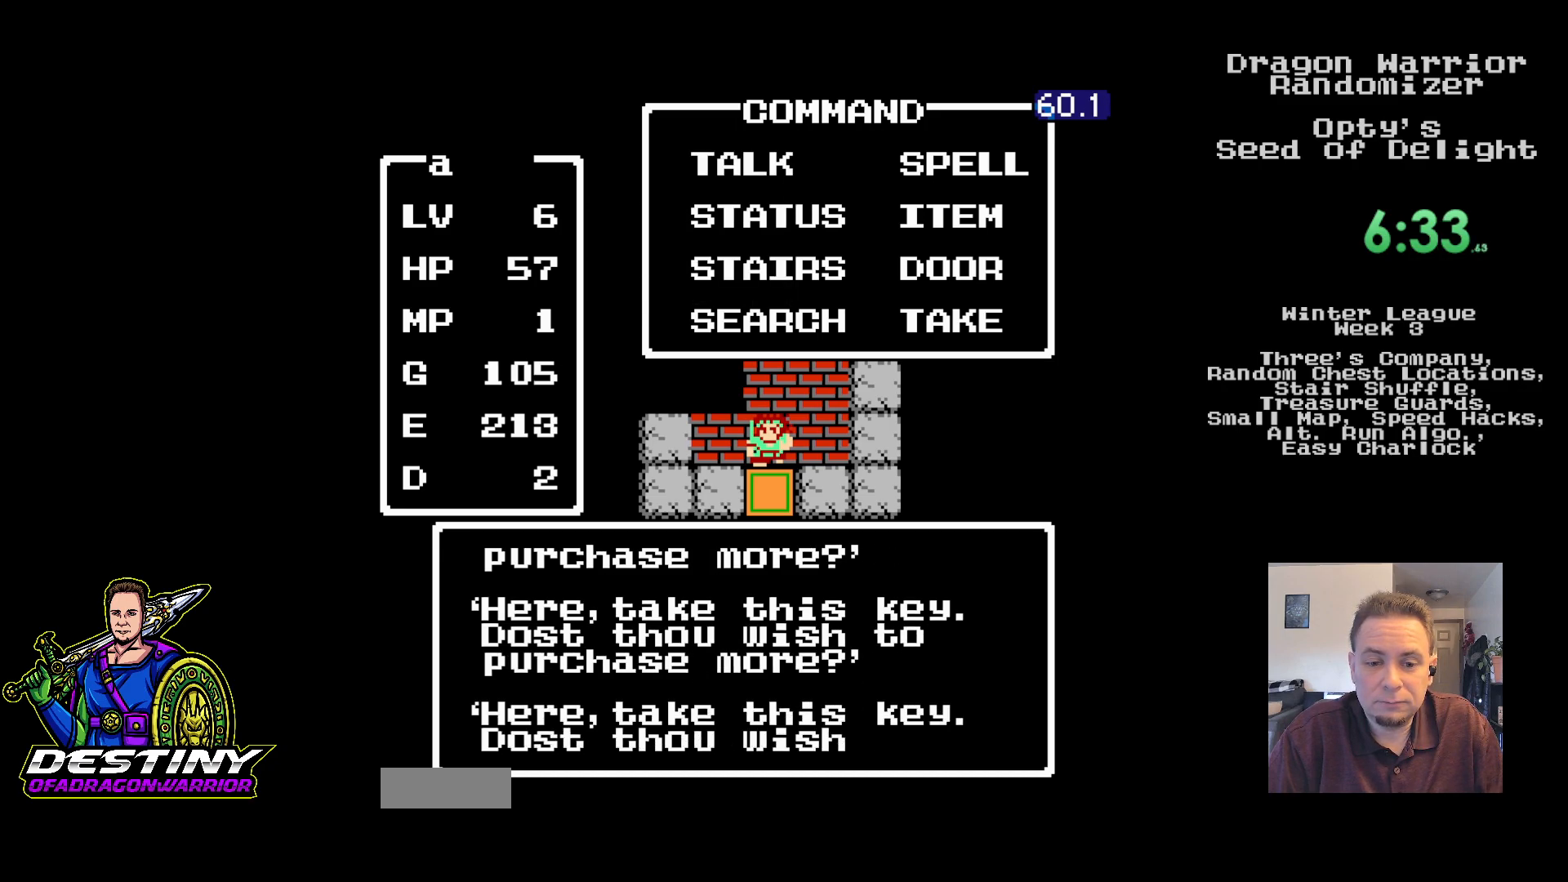
{"buttons": ["A"], "events": [[33, "A", "up"], [100, "A", "down"], [200, "A", "up"], [283, "A", "down"], [383, "A", "up"], [450, "A", "down"]]}
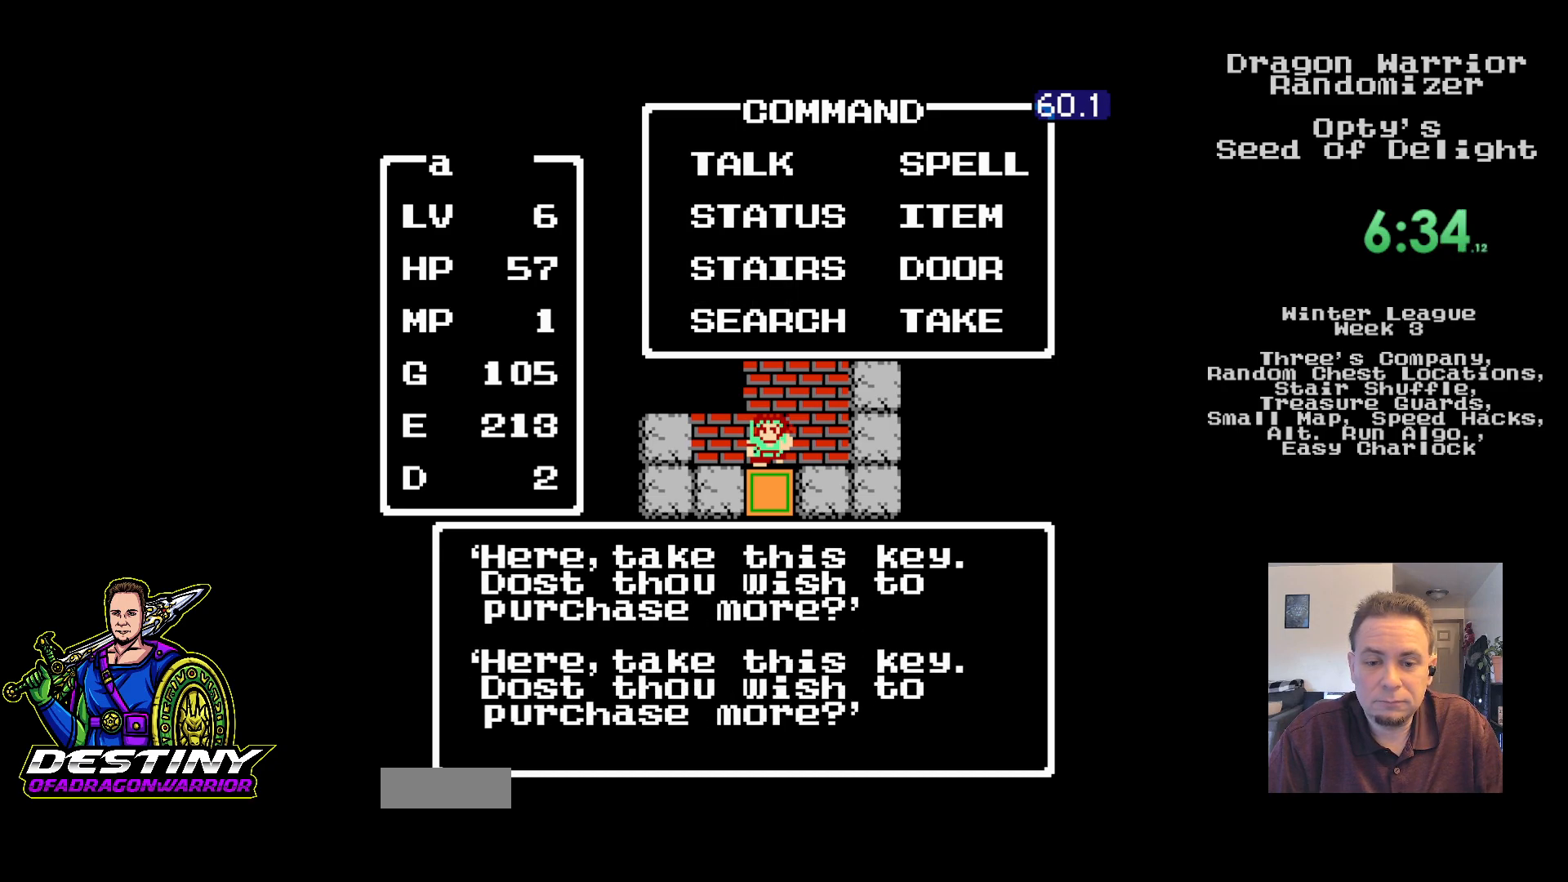
{"buttons": ["A"], "events": [[50, "A", "up"], [117, "A", "down"], [217, "A", "up"], [283, "A", "down"]]}
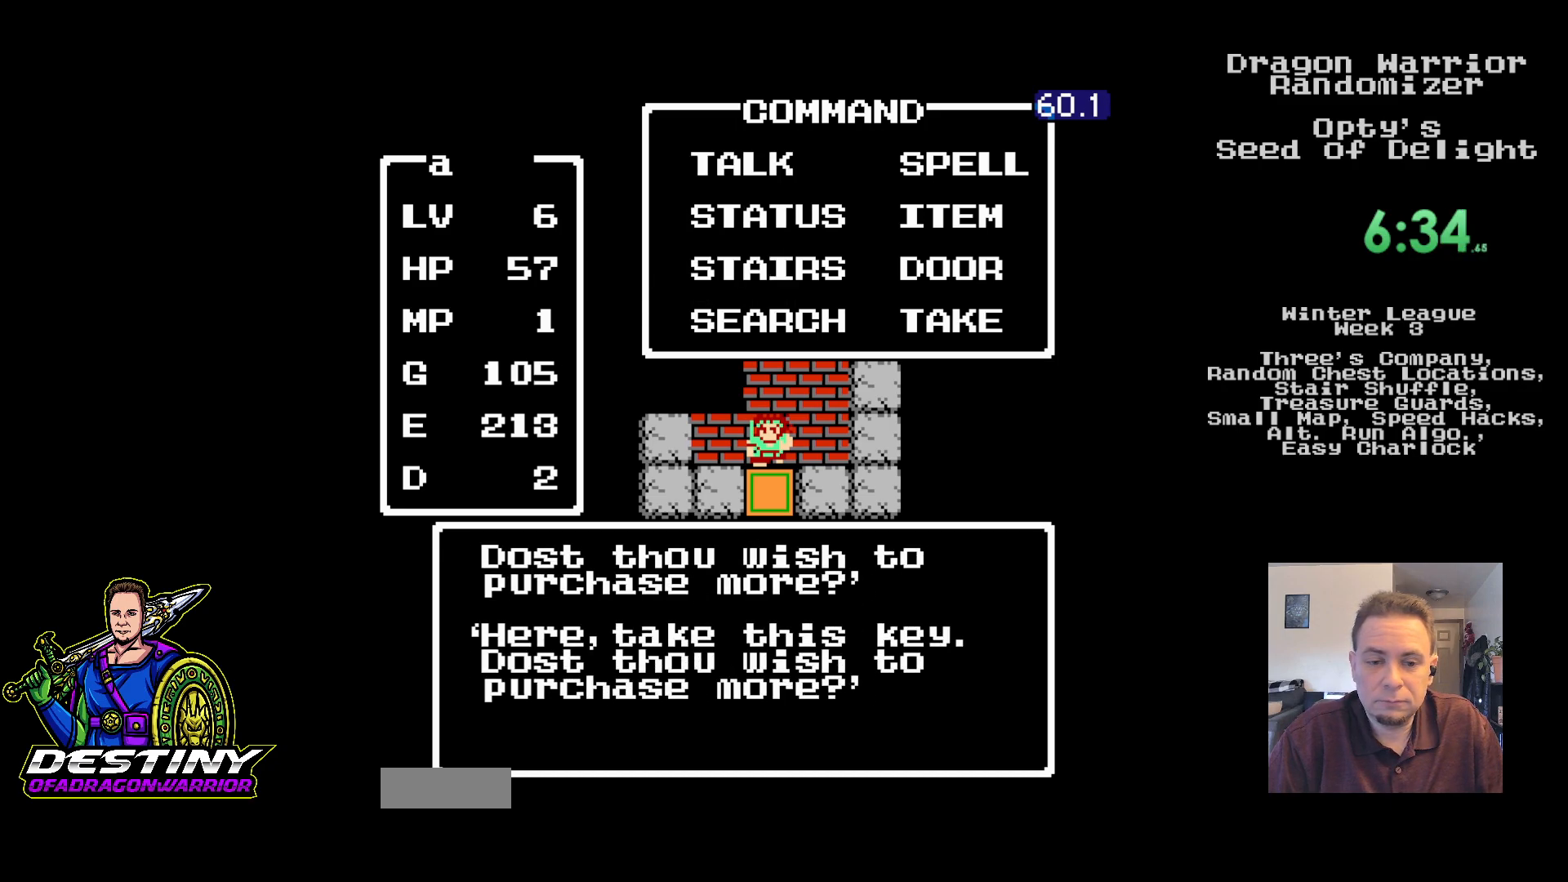
{"buttons": ["A"], "events": [[200, "A", "up"], [267, "A", "down"], [383, "A", "up"], [450, "A", "down"]]}
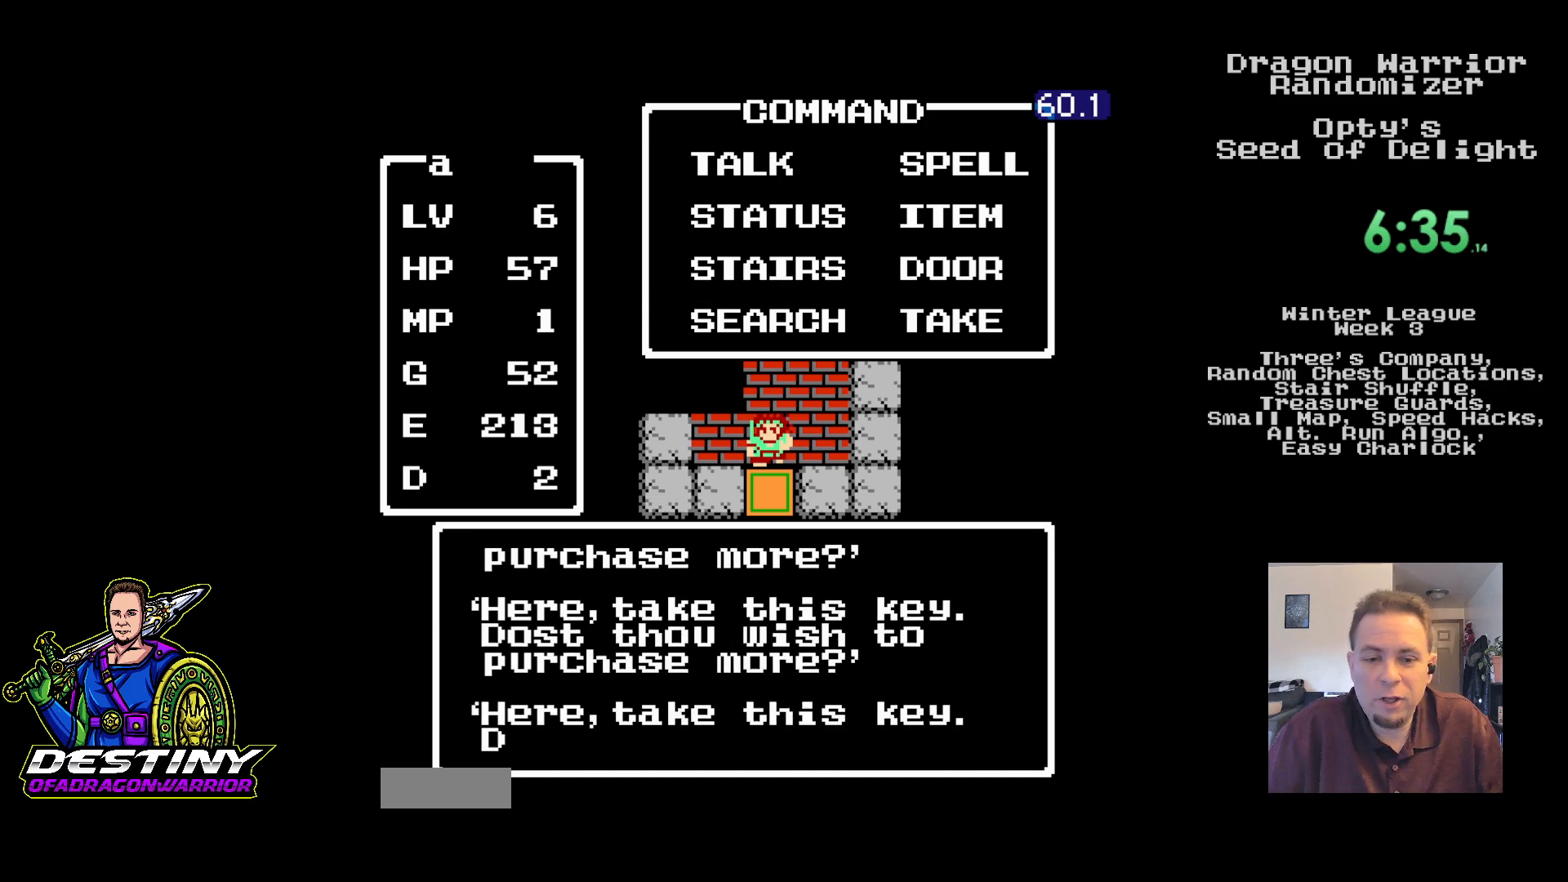
{"buttons": ["A"], "events": [[50, "A", "up"], [100, "A", "down"], [200, "A", "up"], [267, "A", "down"], [367, "A", "up"], [450, "A", "down"]]}
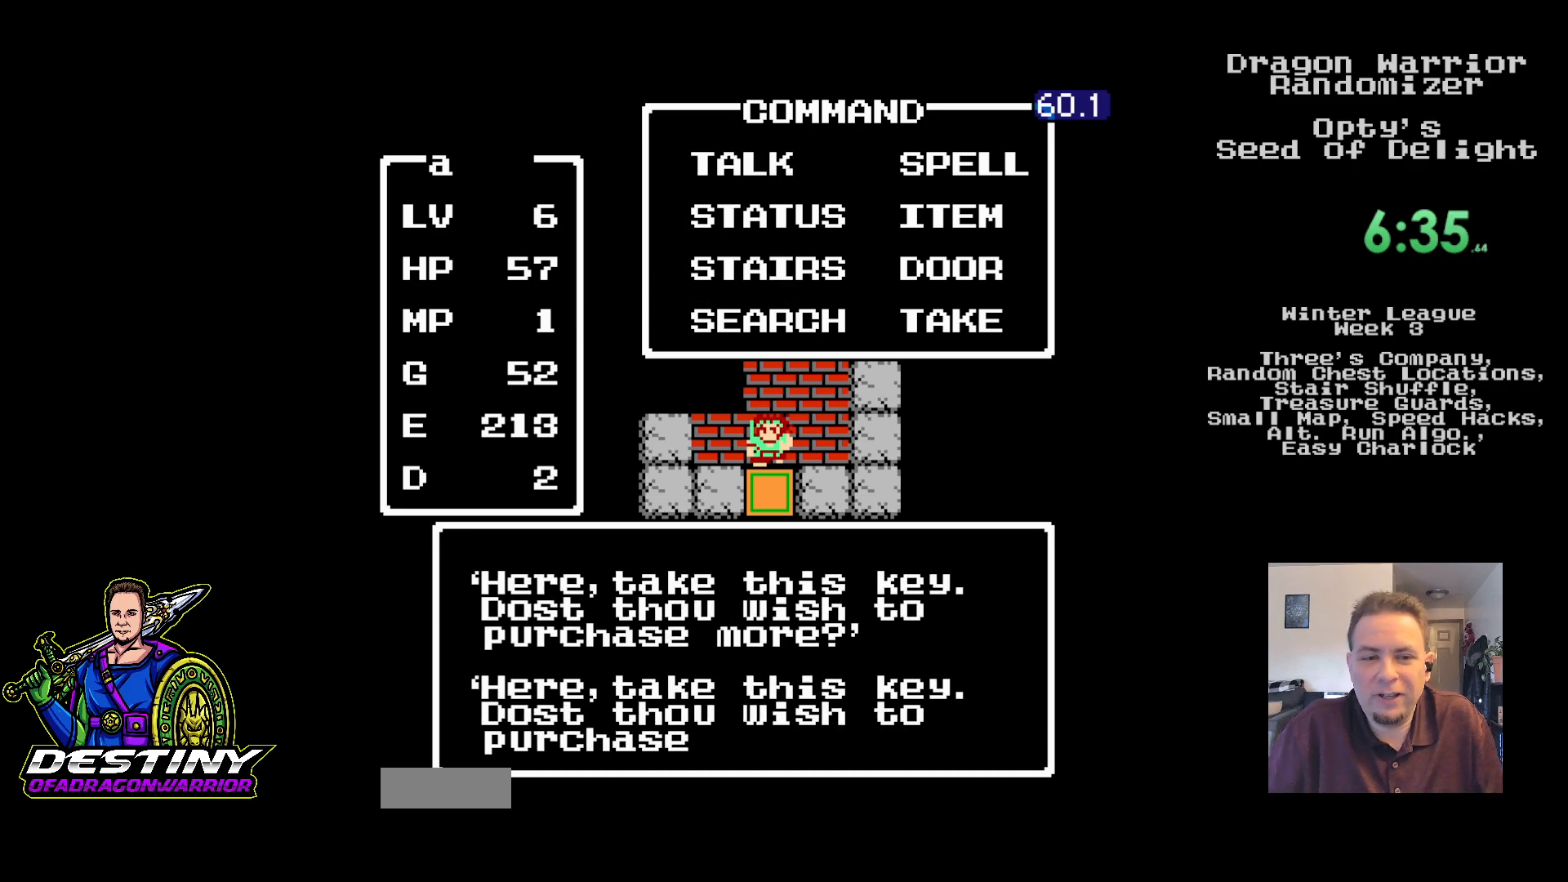
{"buttons": ["A"], "events": [[33, "A", "up"], [117, "A", "down"], [200, "A", "up"], [267, "A", "down"], [350, "A", "up"], [433, "A", "down"]]}
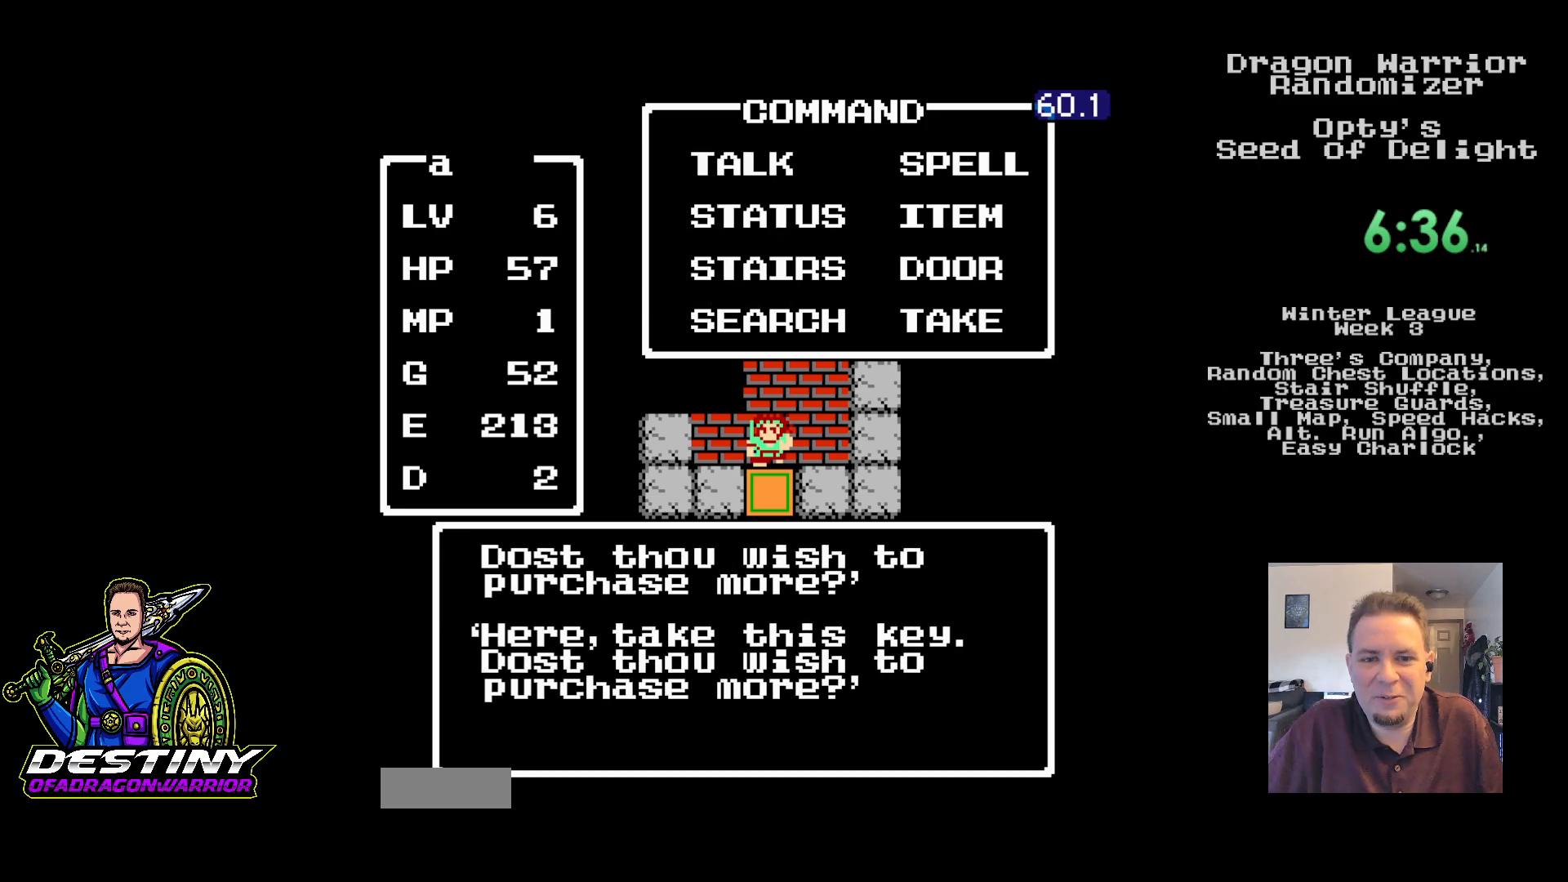
{"buttons": [], "events": [[17, "A", "up"], [100, "A", "down"], [183, "A", "up"], [250, "A", "down"], [333, "A", "up"], [417, "A", "down"], [500, "A", "up"]]}
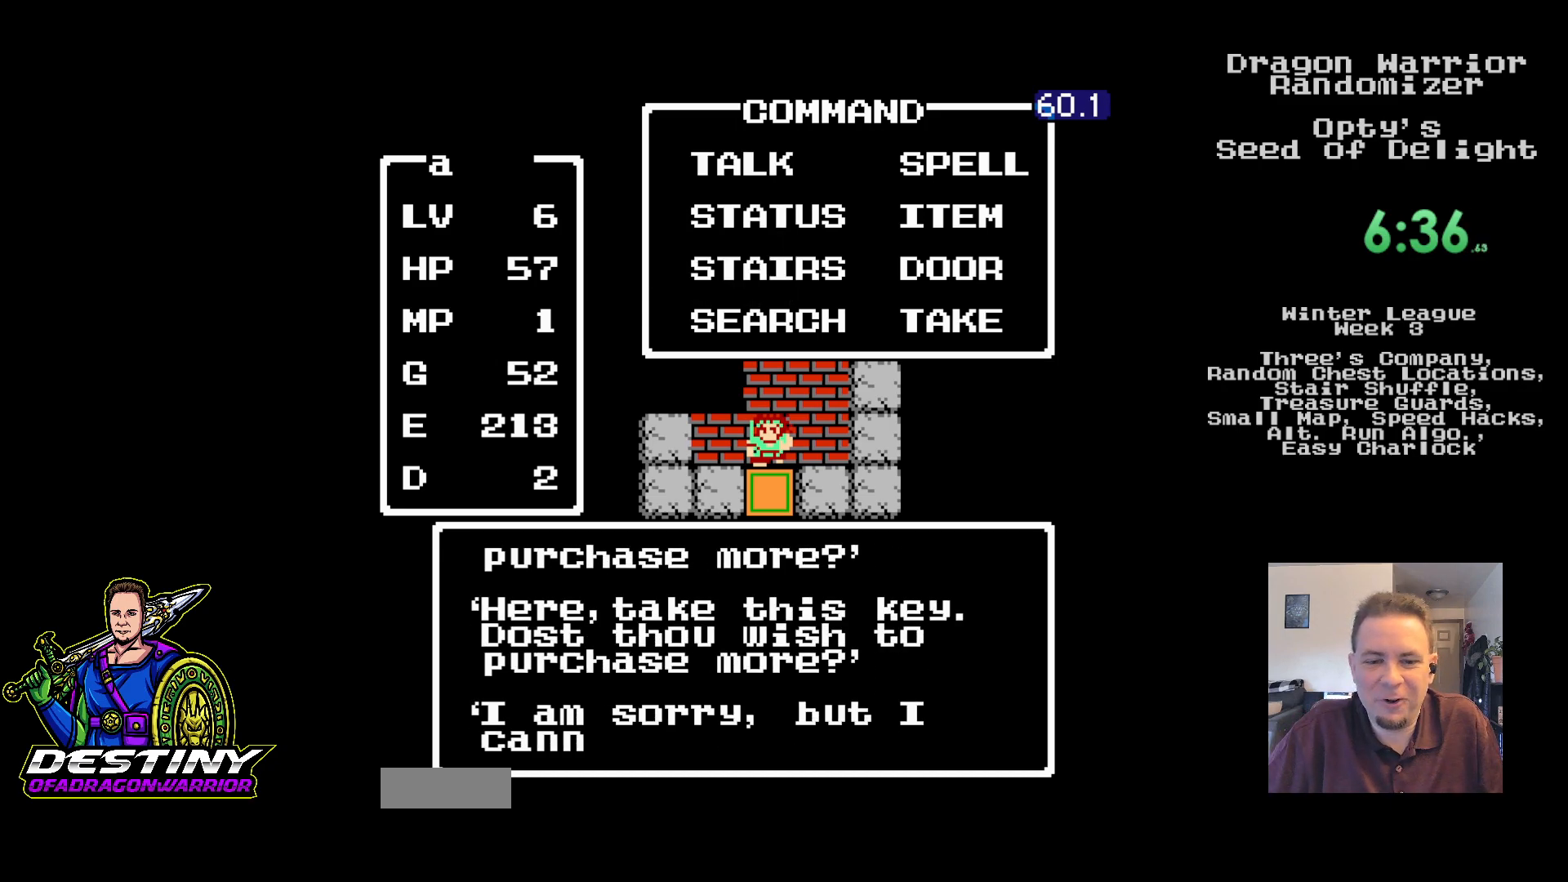
{"buttons": ["B"], "events": [[83, "A", "down"], [150, "A", "up"], [250, "B", "down"], [350, "B", "up"], [417, "B", "down"]]}
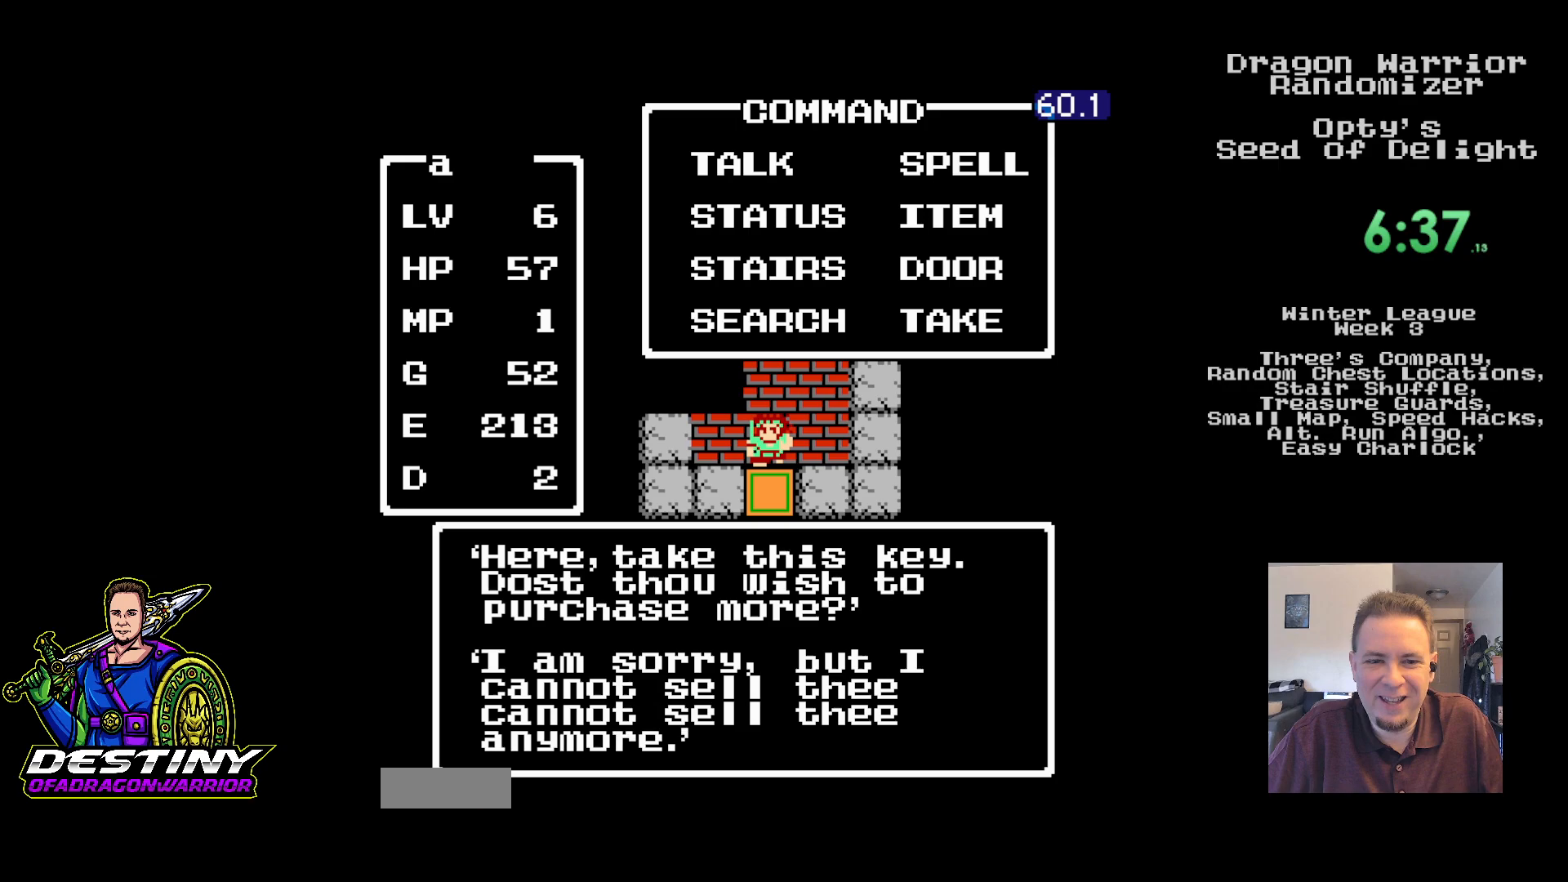
{"buttons": ["B"], "events": [[17, "B", "up"], [83, "B", "down"], [183, "B", "up"], [267, "B", "down"], [367, "B", "up"], [433, "B", "down"]]}